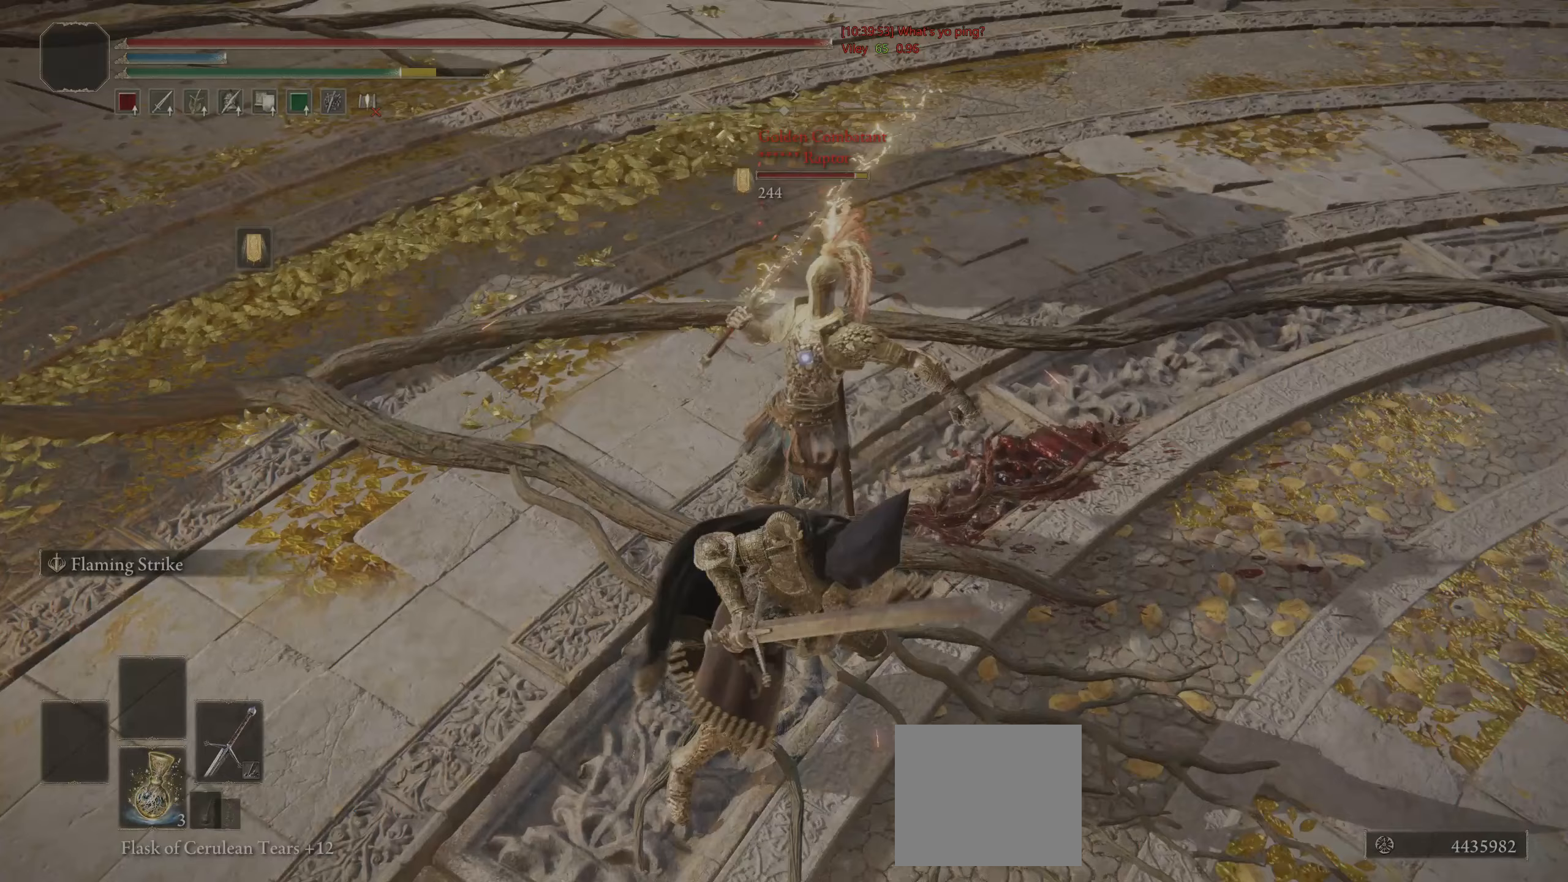
Gameplay with a controller (PlayStation layout); each line is a JSON object with the inputs held at the frame after it. "events" lists button and stick changes between this image and that frame as [ms after this image, input, new state], when the widget could be followed in between.
{"buttons": ["R2"], "left_stick": "up-left", "right_stick": "down", "events": [[100, "R3", "down"], [217, "left_stick", "up-left"], [267, "R3", "up"], [450, "right_stick", "down"]]}
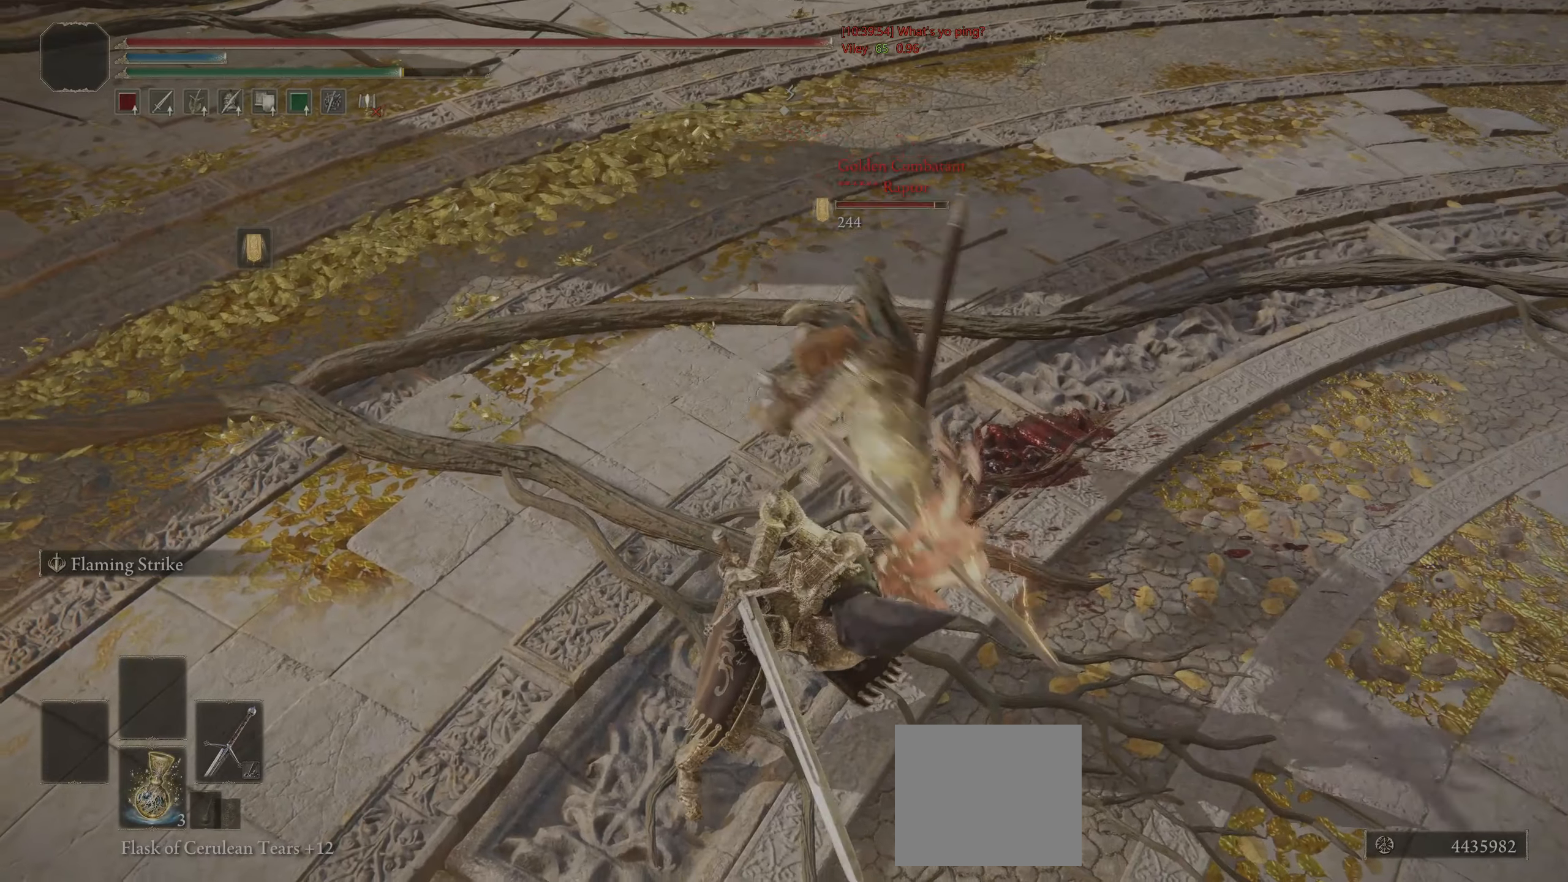
{"buttons": [], "left_stick": "up-right", "right_stick": "center", "events": [[50, "R2", "up"], [100, "right_stick", "right"], [117, "left_stick", "right"], [467, "left_stick", "up-right"], [500, "right_stick", "center"]]}
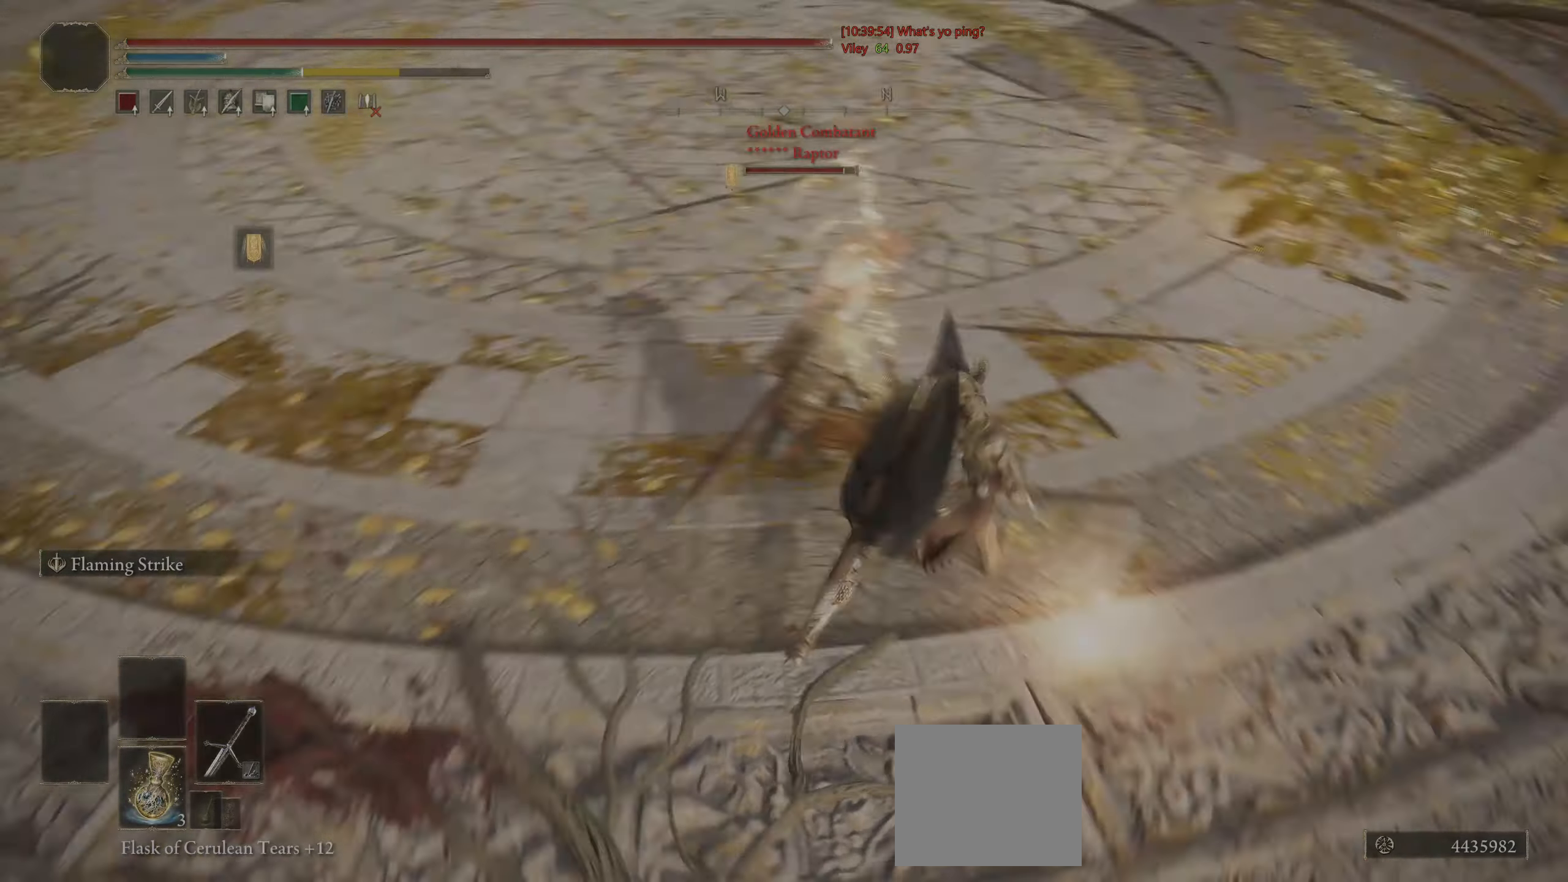
{"buttons": ["R1"], "left_stick": "up", "right_stick": "up", "events": [[183, "left_stick", "left"], [250, "right_stick", "up"], [433, "left_stick", "up"], [450, "R1", "down"]]}
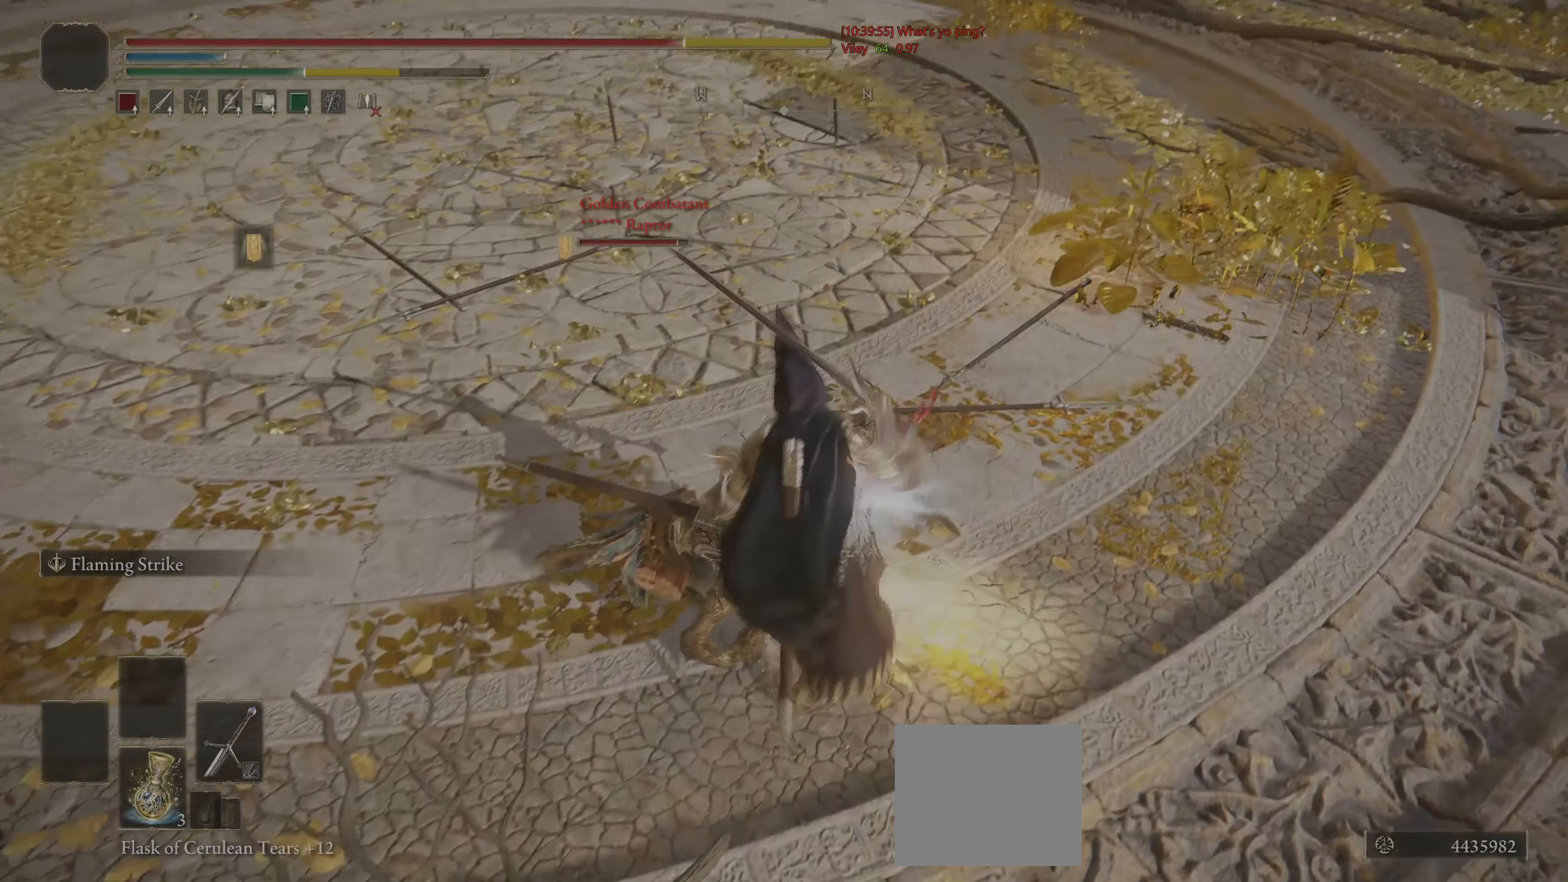
{"buttons": [], "left_stick": "up-right", "right_stick": "center", "events": [[17, "R1", "up"], [183, "right_stick", "center"], [267, "left_stick", "up-right"]]}
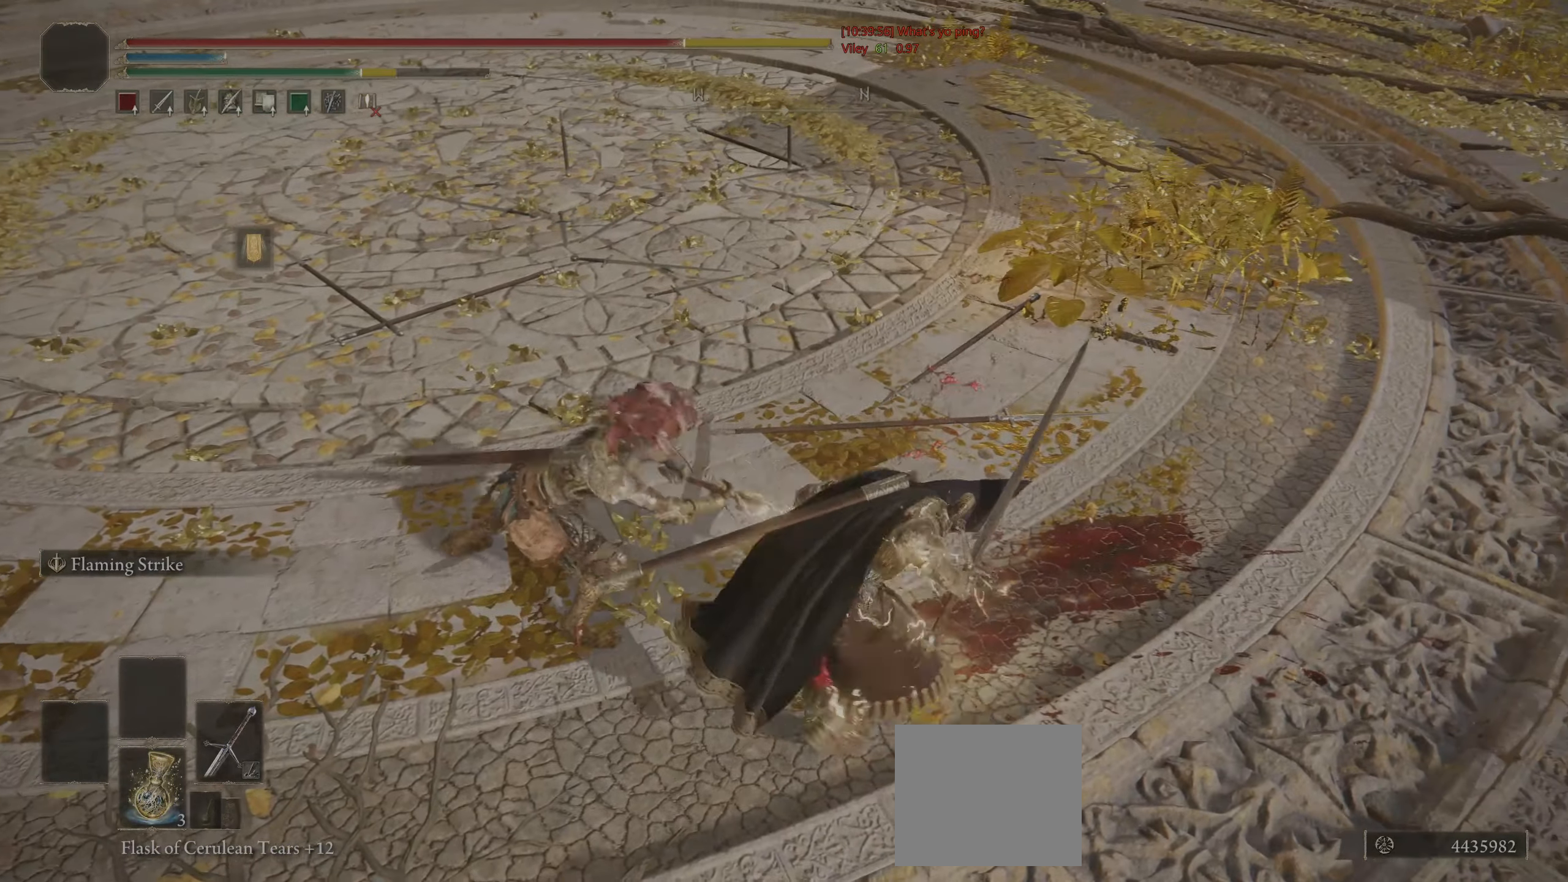
{"buttons": [], "left_stick": "left", "right_stick": "center", "events": [[17, "left_stick", "up"], [83, "CIRCLE", "down"], [267, "CIRCLE", "up"], [333, "CIRCLE", "down"], [350, "left_stick", "up-left"], [400, "CIRCLE", "up"], [450, "left_stick", "left"]]}
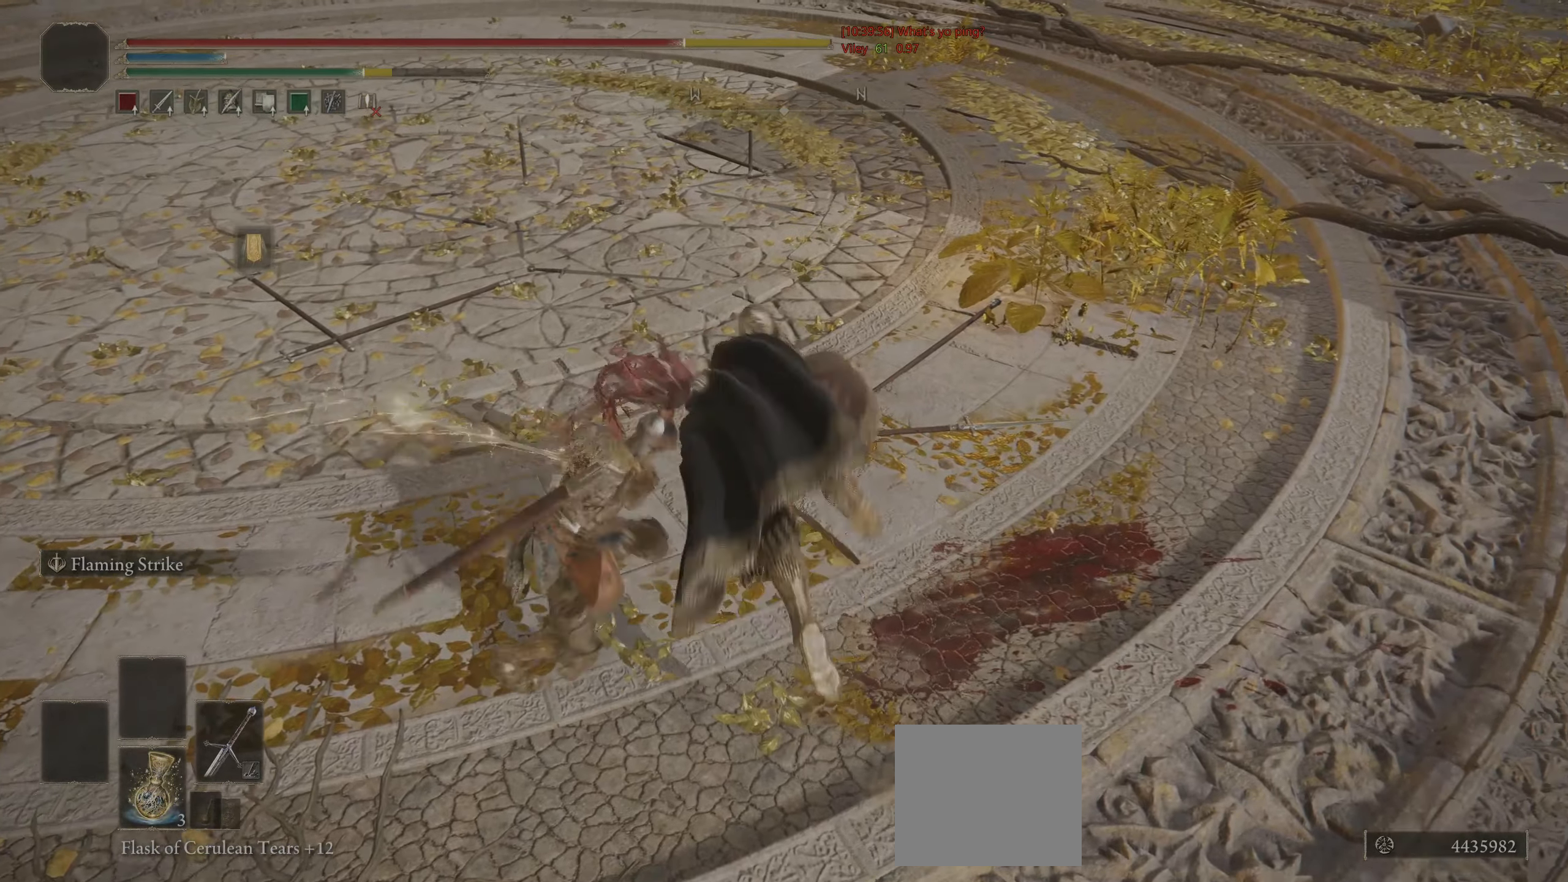
{"buttons": ["R1"], "left_stick": "right", "right_stick": "center", "events": [[133, "right_stick", "right"], [350, "left_stick", "down-right"], [383, "right_stick", "center"], [417, "R1", "down"], [450, "left_stick", "right"]]}
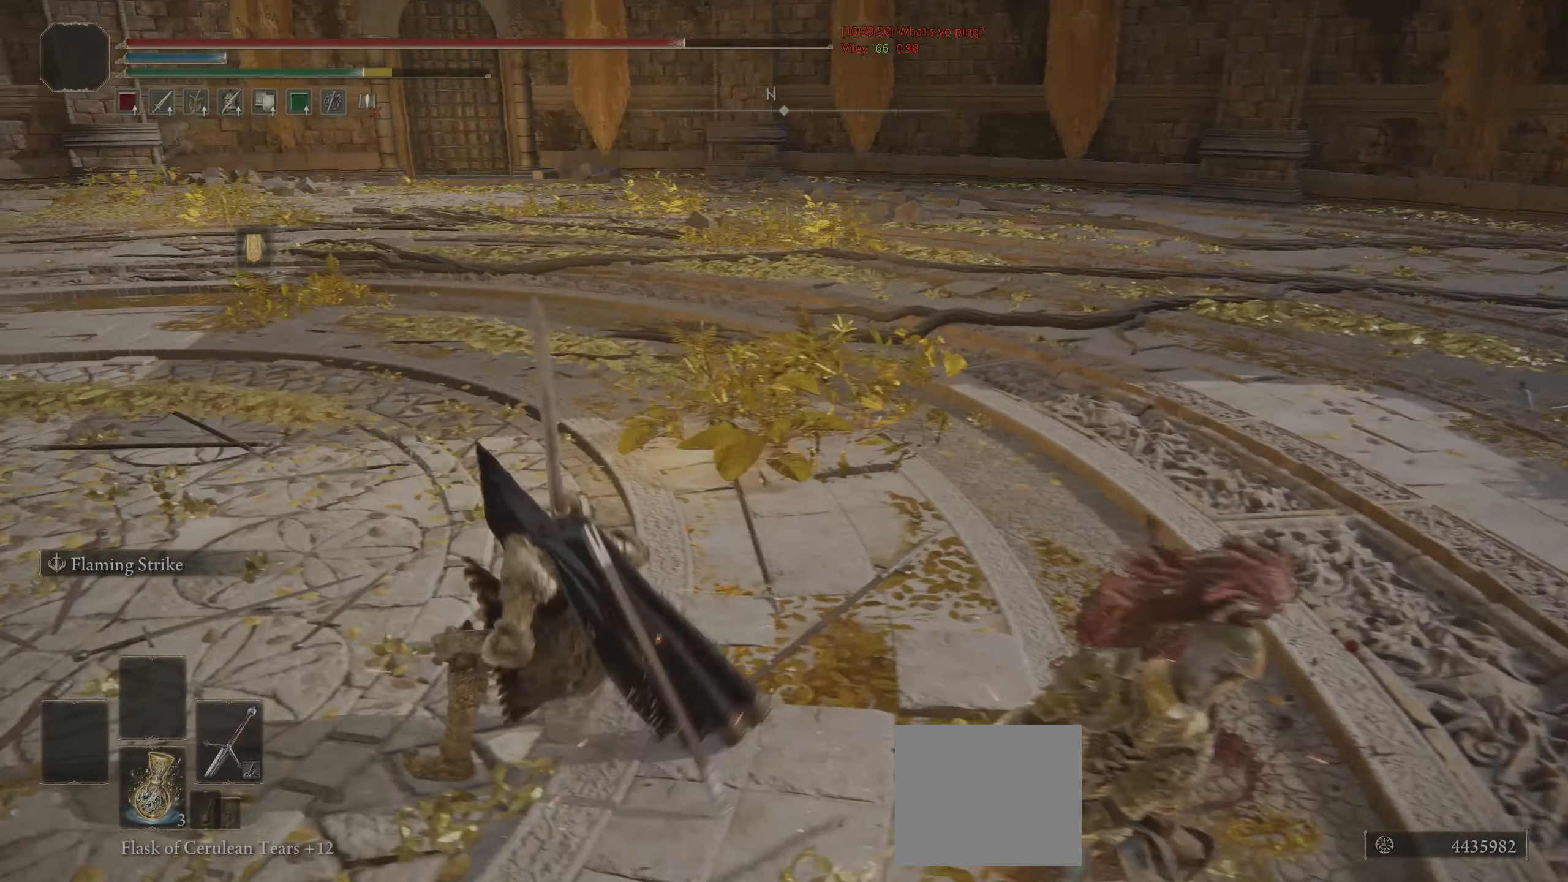
{"buttons": [], "left_stick": "up", "right_stick": "center", "events": [[33, "R1", "up"], [33, "R3", "down"], [83, "left_stick", "up-right"], [150, "R3", "up"], [150, "right_stick", "down-right"], [250, "right_stick", "center"], [400, "left_stick", "up"]]}
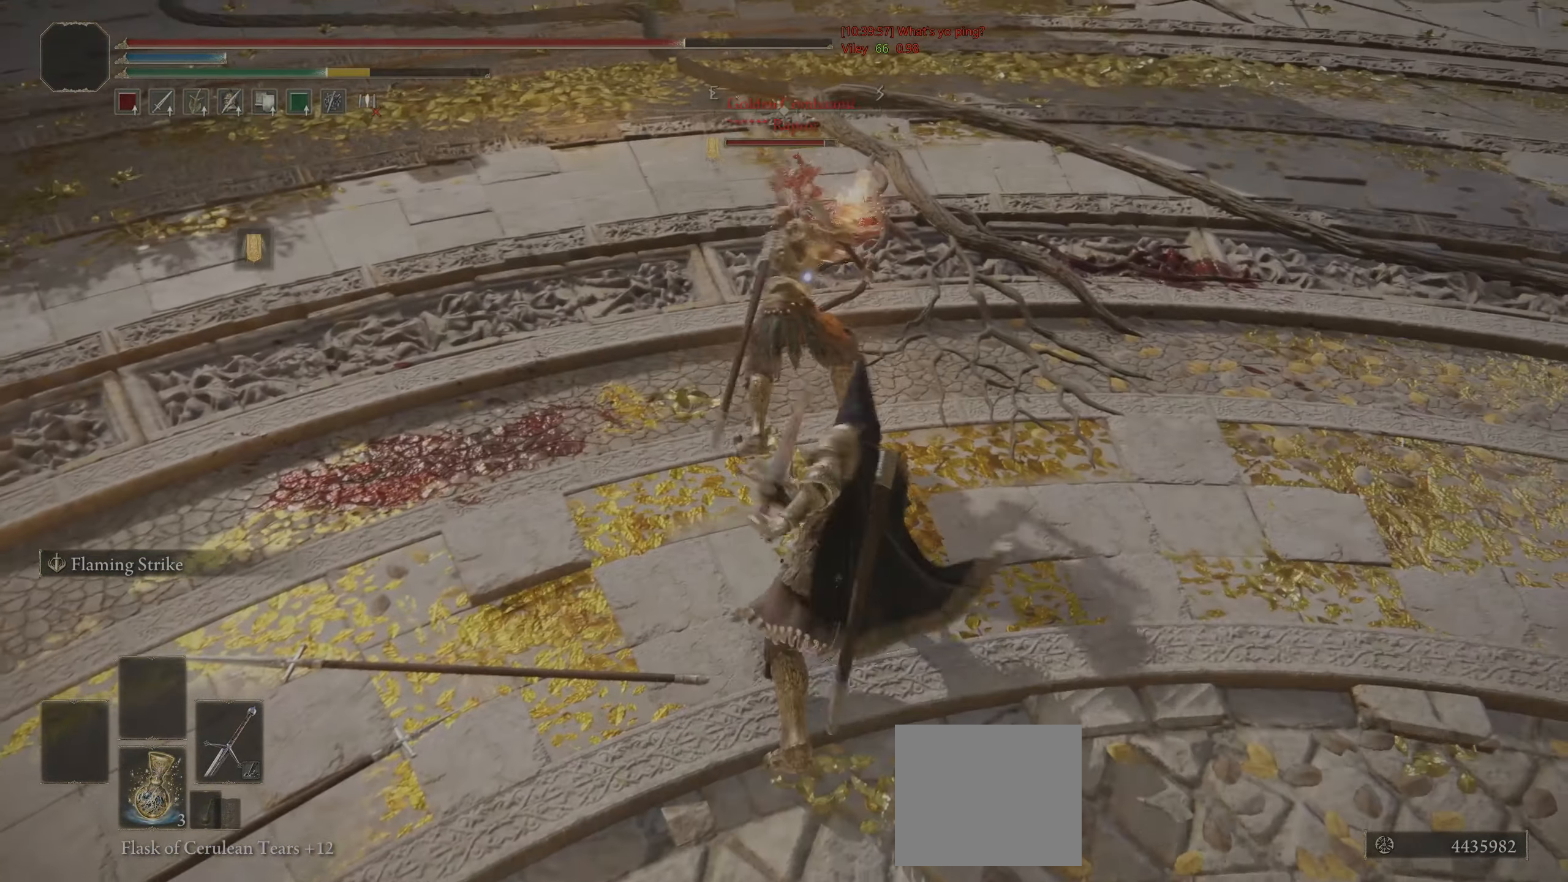
{"buttons": ["CIRCLE", "R2"], "left_stick": "up-left", "right_stick": "center", "events": [[17, "CIRCLE", "down"], [150, "left_stick", "up-left"], [217, "R2", "down"]]}
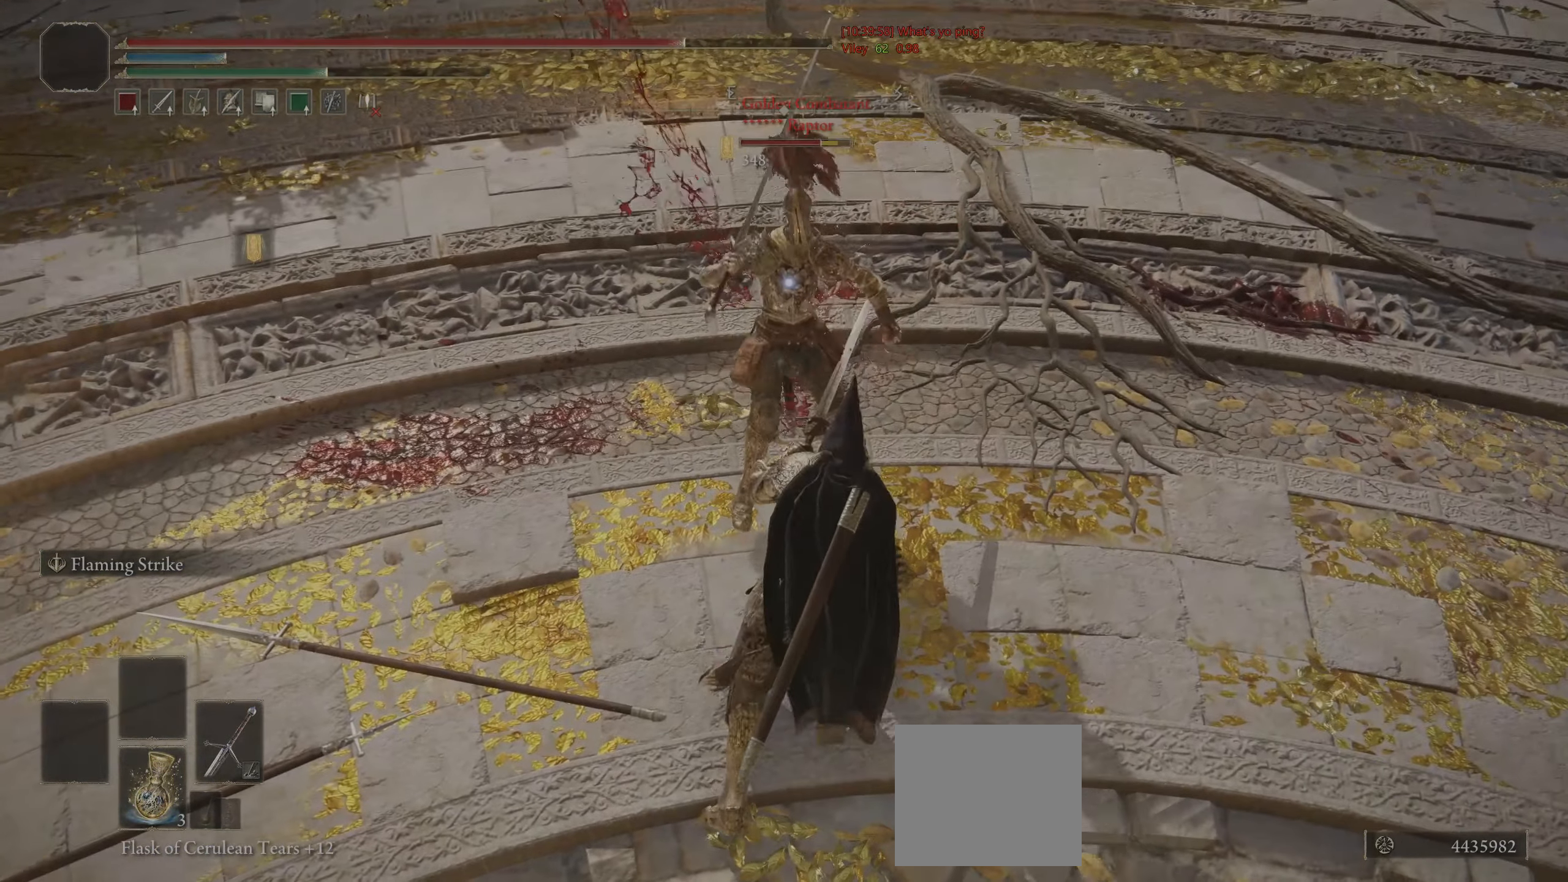
{"buttons": ["CIRCLE", "R2"], "left_stick": "up-left", "right_stick": "center", "events": []}
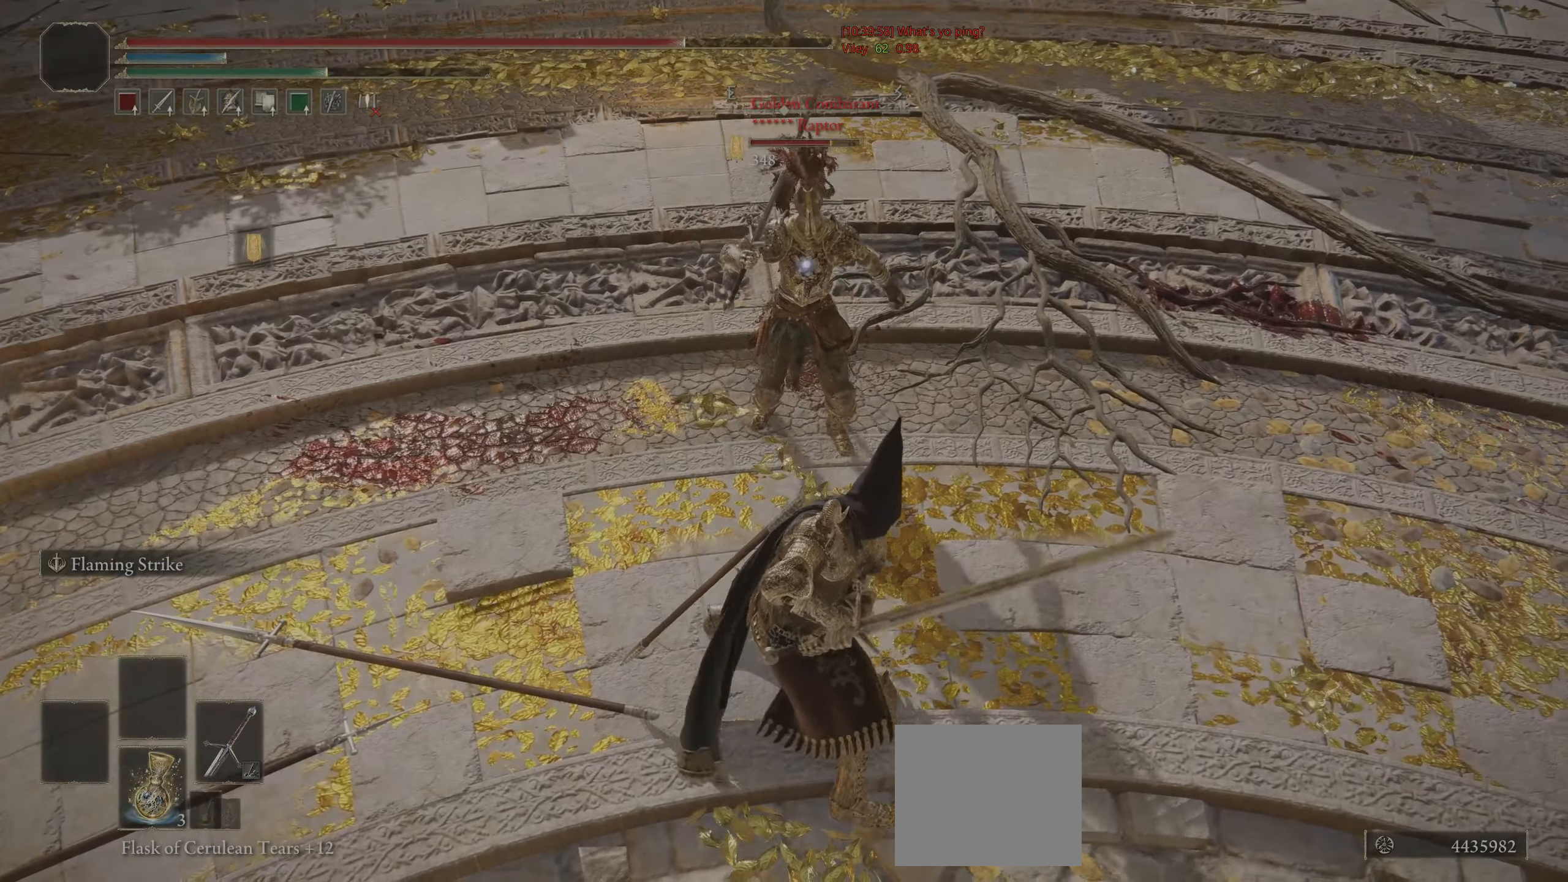
{"buttons": ["R2"], "left_stick": "up", "right_stick": "center", "events": [[300, "left_stick", "up"], [350, "CIRCLE", "up"]]}
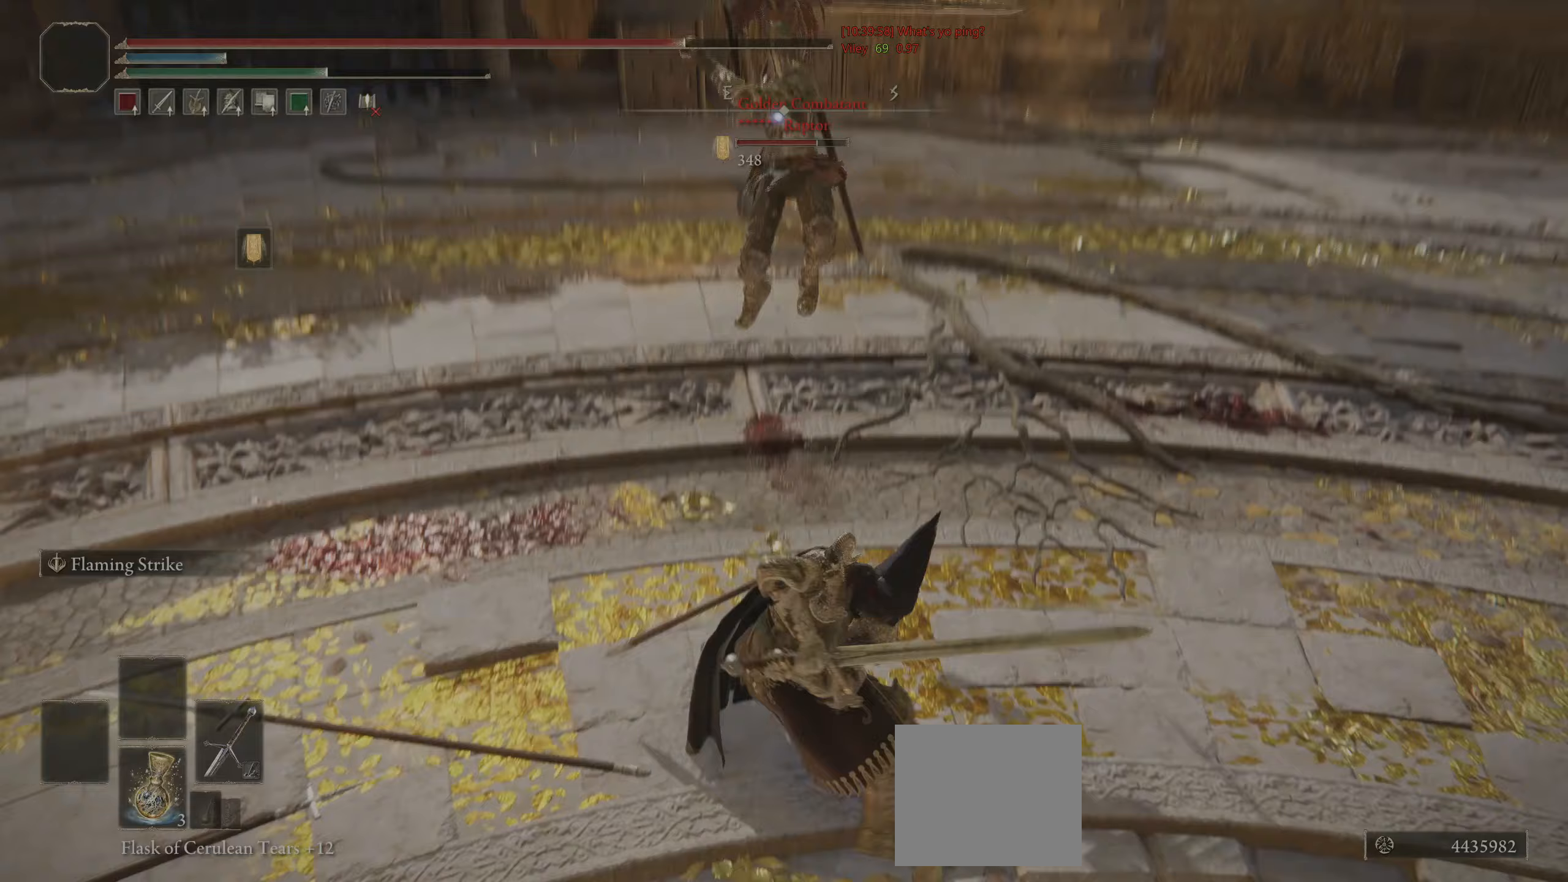
{"buttons": [], "left_stick": "up", "right_stick": "center", "events": [[33, "left_stick", "up-left"], [100, "R2", "up"], [117, "right_stick", "up"], [217, "right_stick", "center"], [350, "left_stick", "up"]]}
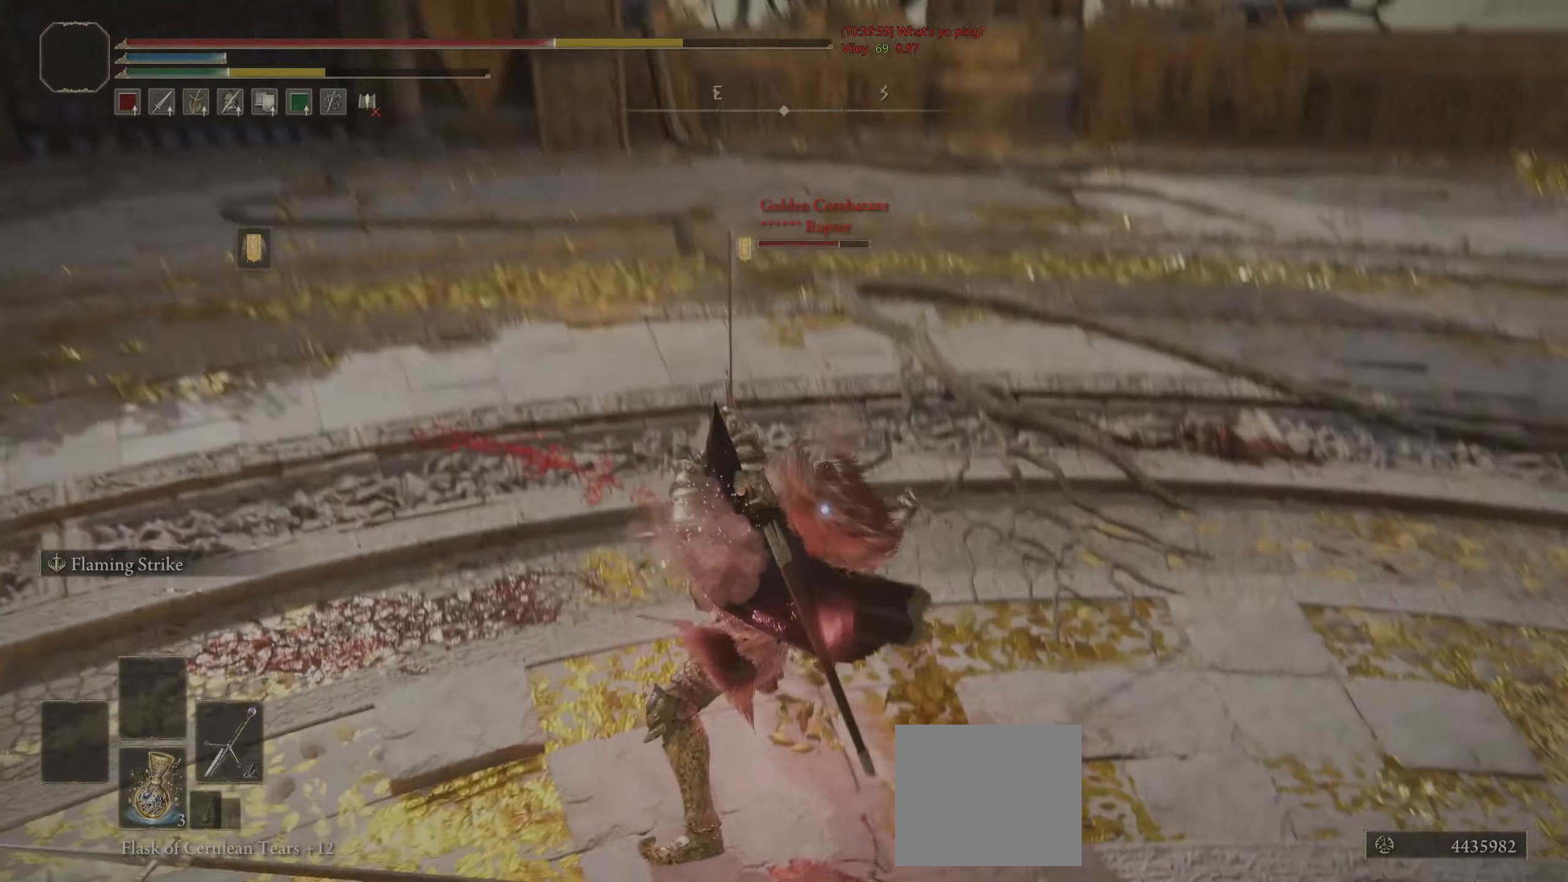
{"buttons": [], "left_stick": "down-right", "right_stick": "up", "events": [[150, "left_stick", "down-right"], [283, "R3", "down"], [383, "R3", "up"], [383, "right_stick", "up"]]}
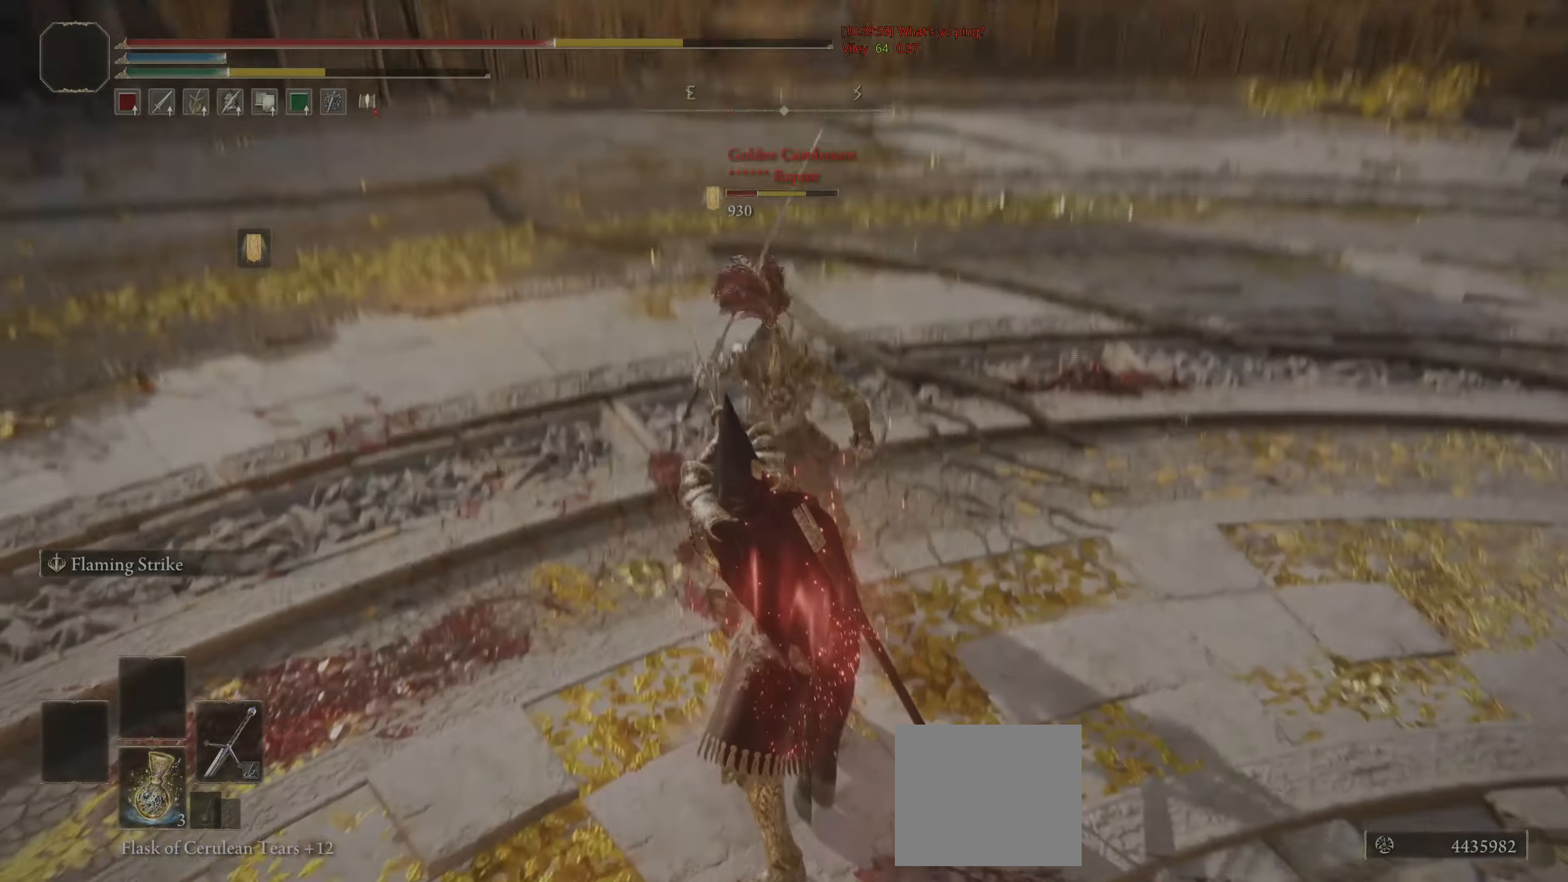
{"buttons": [], "left_stick": "down", "right_stick": "center", "events": [[50, "left_stick", "down"], [100, "right_stick", "center"]]}
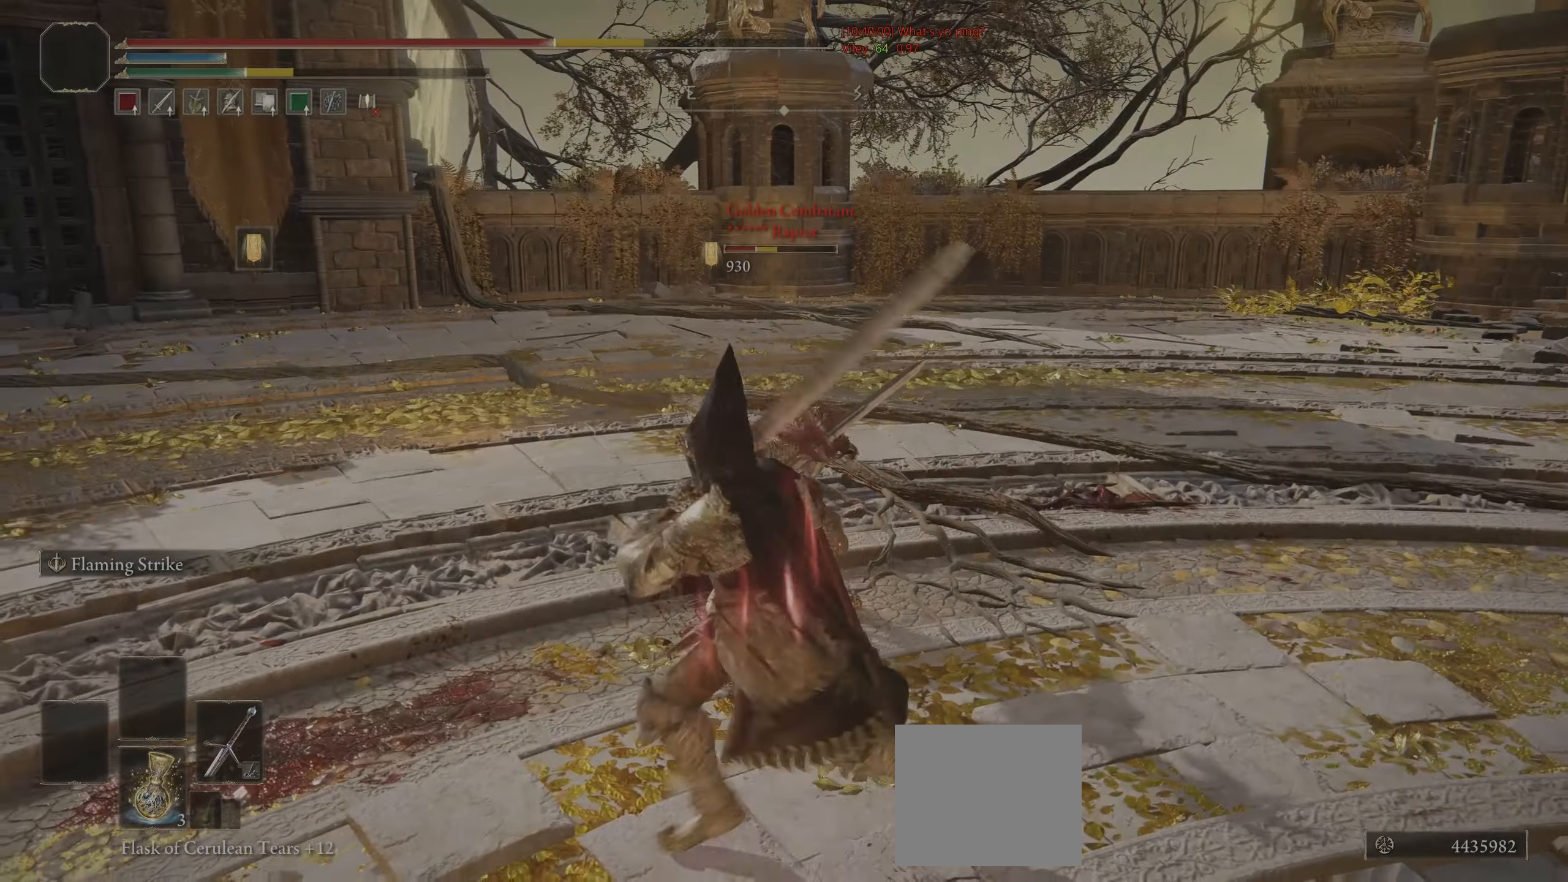
{"buttons": [], "left_stick": "down", "right_stick": "center", "events": [[100, "CIRCLE", "down"], [200, "CIRCLE", "up"]]}
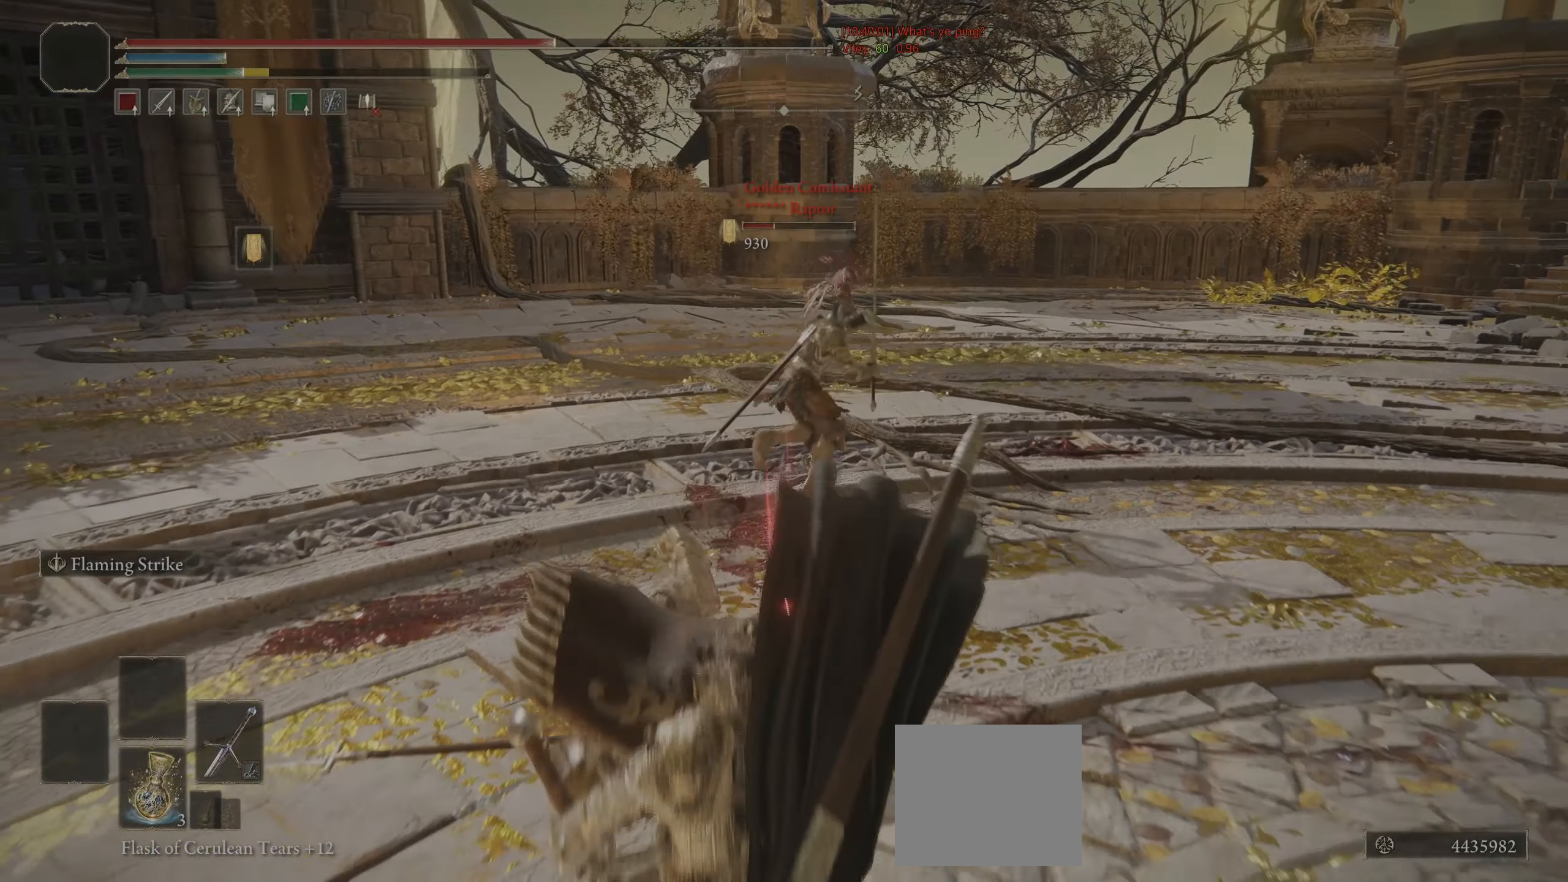
{"buttons": ["CIRCLE"], "left_stick": "right", "right_stick": "center", "events": [[83, "CIRCLE", "down"], [367, "left_stick", "right"]]}
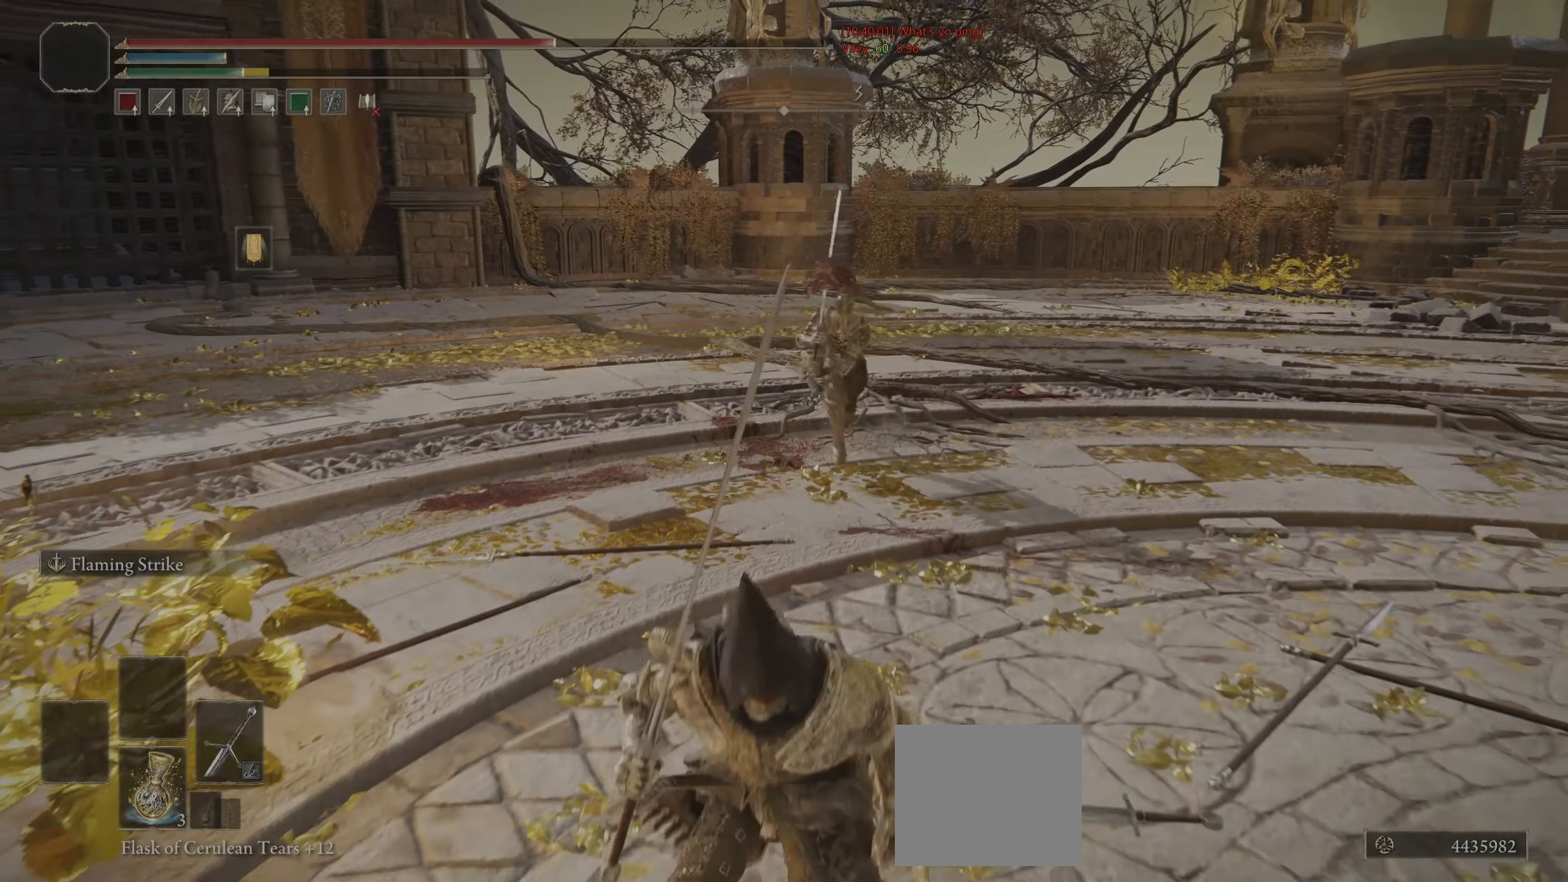
{"buttons": [], "left_stick": "up-right", "right_stick": "center", "events": [[100, "left_stick", "down-right"], [183, "CROSS", "down"], [250, "CIRCLE", "up"], [267, "CROSS", "up"], [317, "R1", "down"], [317, "left_stick", "up-right"], [350, "R3", "down"], [433, "R3", "up"], [450, "R1", "up"]]}
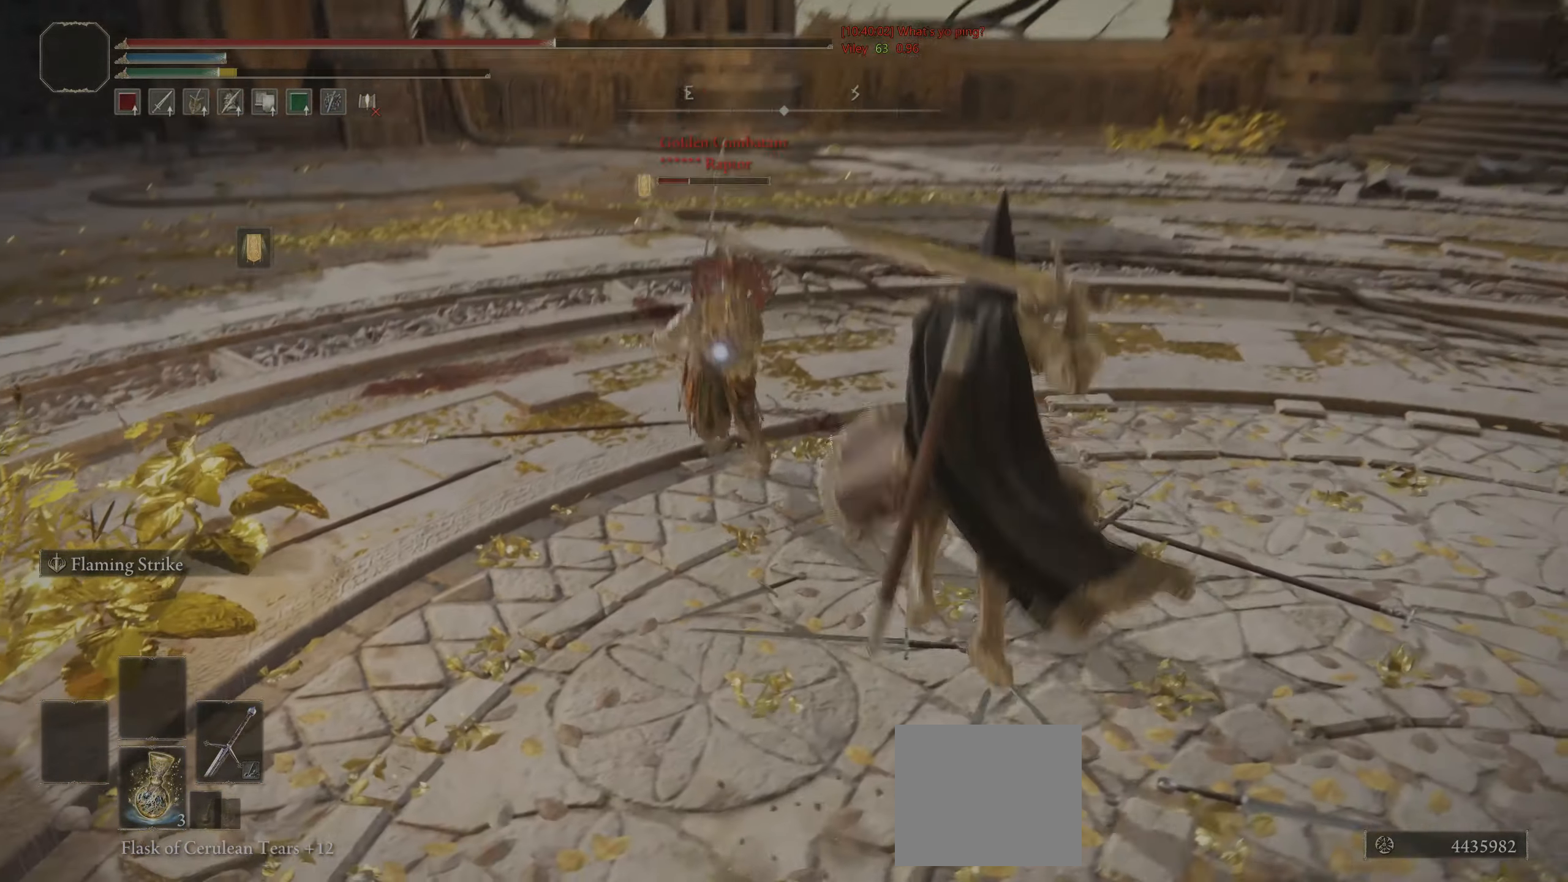
{"buttons": [], "left_stick": "left", "right_stick": "left", "events": [[83, "left_stick", "up-left"], [150, "right_stick", "left"], [167, "left_stick", "left"]]}
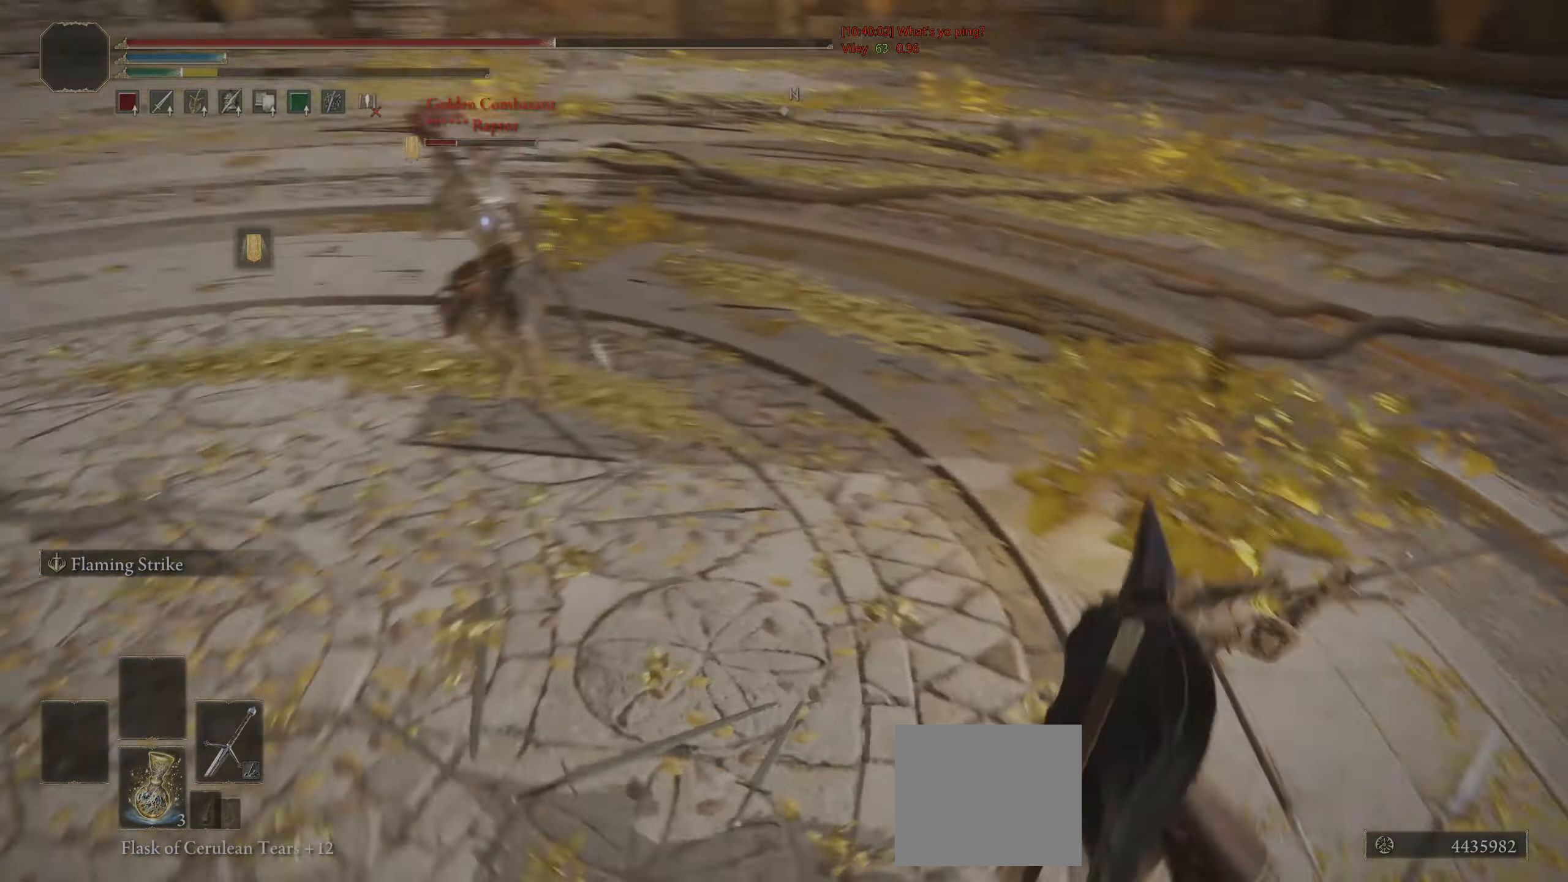
{"buttons": ["L2"], "left_stick": "up", "right_stick": "center", "events": [[67, "left_stick", "up-left"], [200, "right_stick", "center"], [433, "left_stick", "up"], [467, "L2", "down"]]}
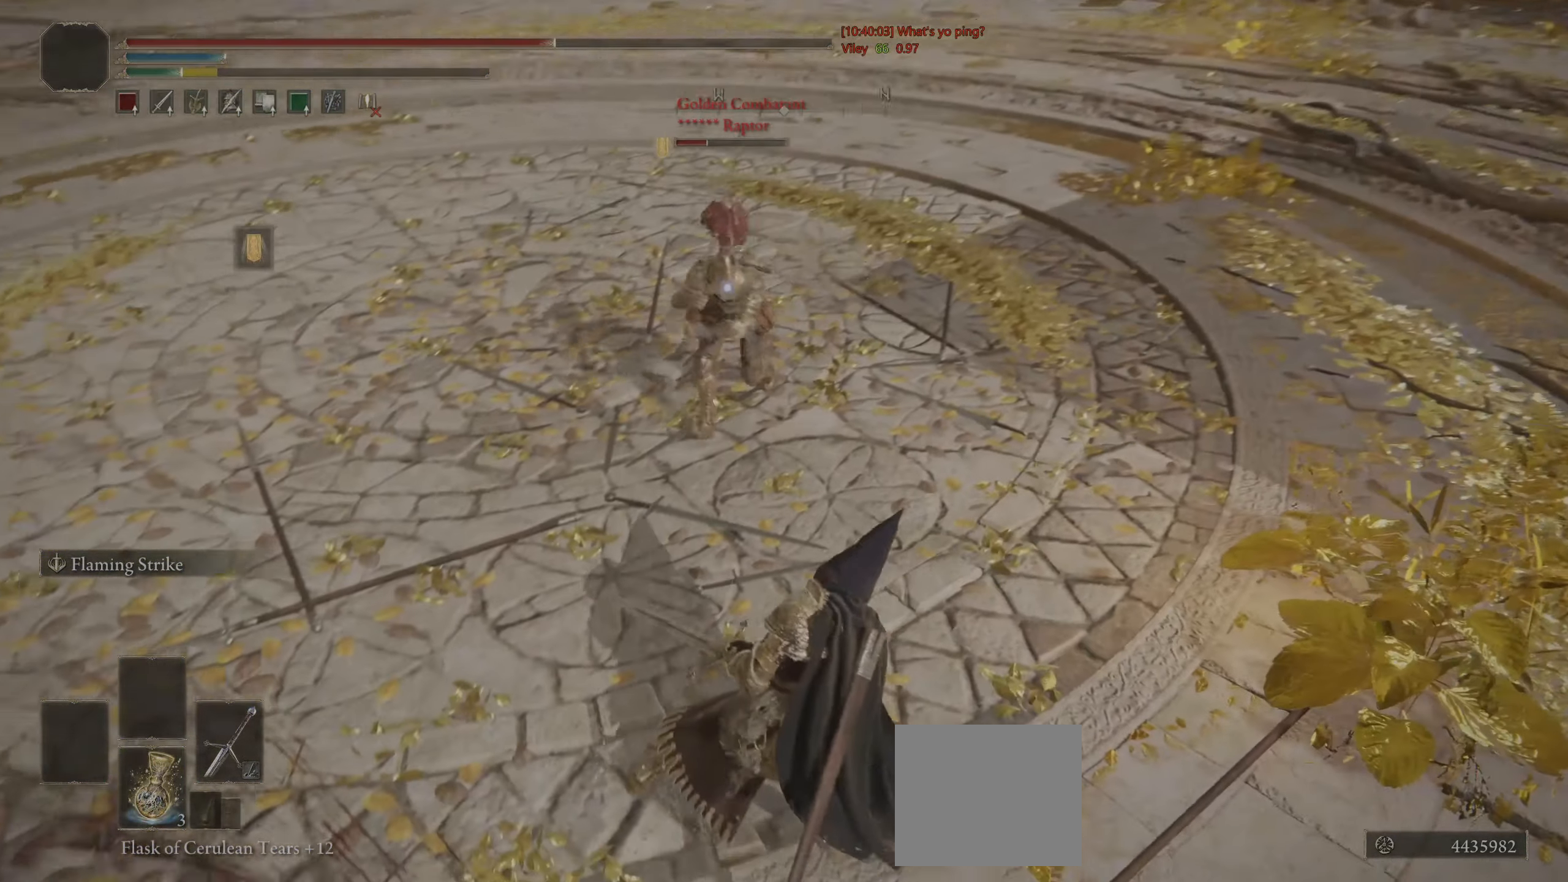
{"buttons": [], "left_stick": "up", "right_stick": "center", "events": [[117, "L2", "up"]]}
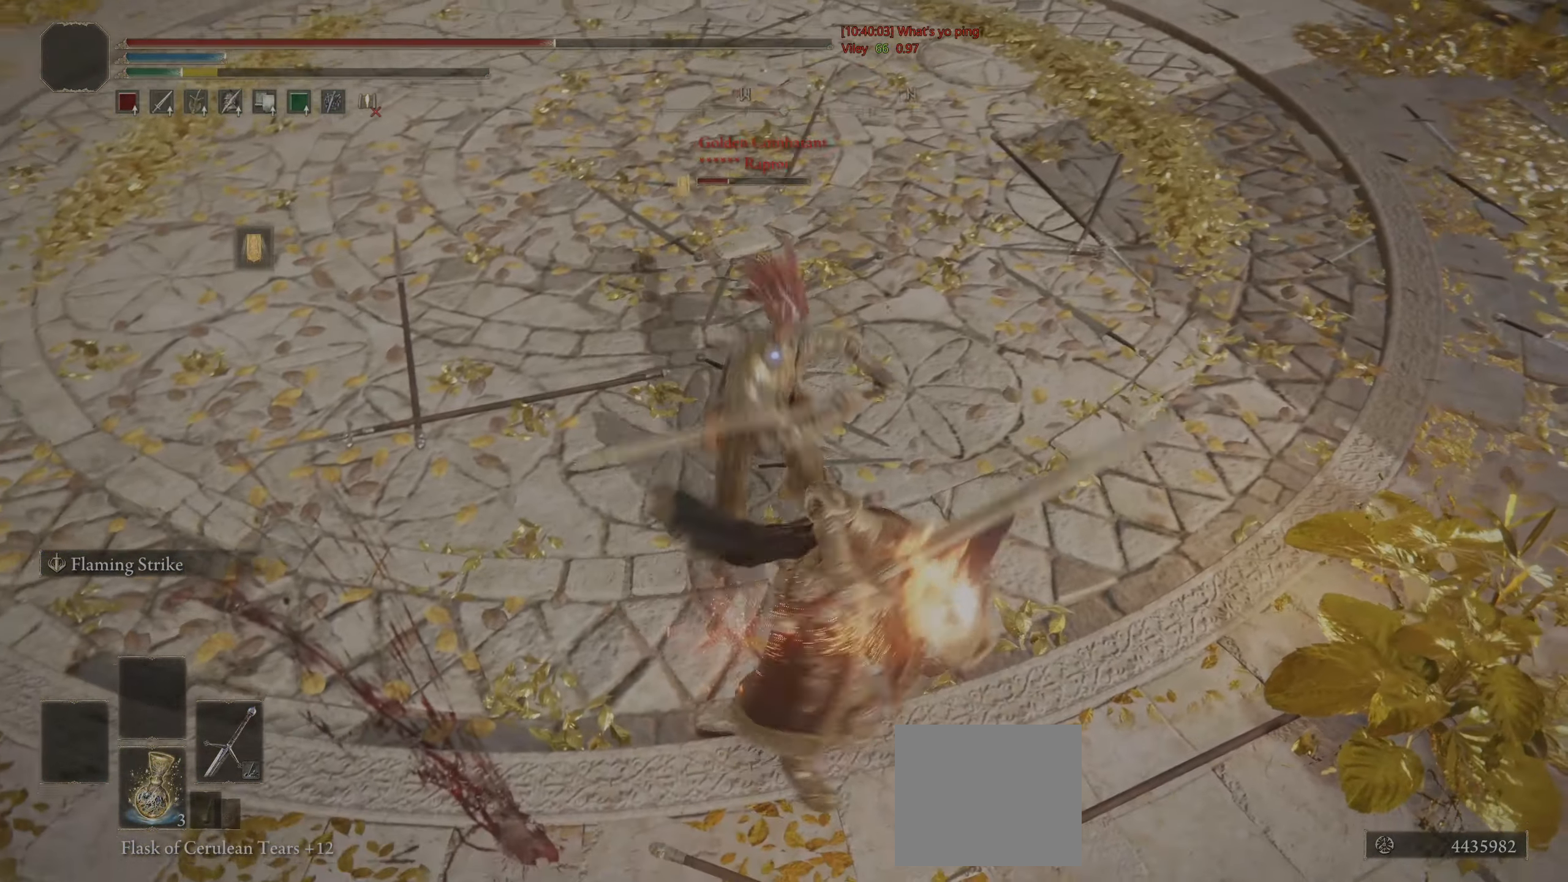
{"buttons": [], "left_stick": "up", "right_stick": "center", "events": []}
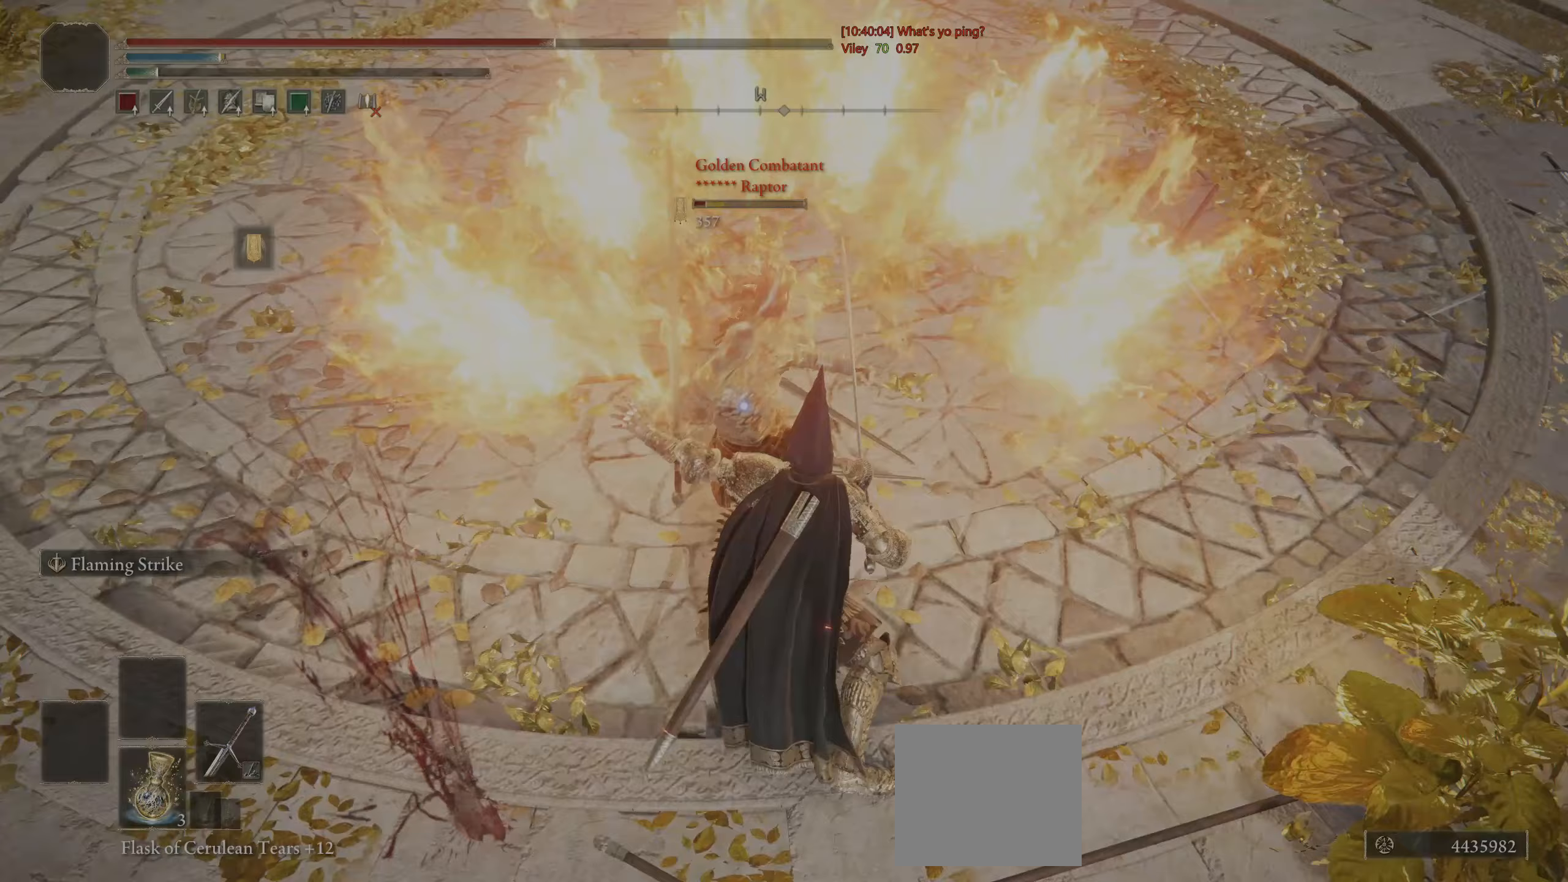
{"buttons": [], "left_stick": "up", "right_stick": "center", "events": [[167, "L2", "down"], [350, "L2", "up"]]}
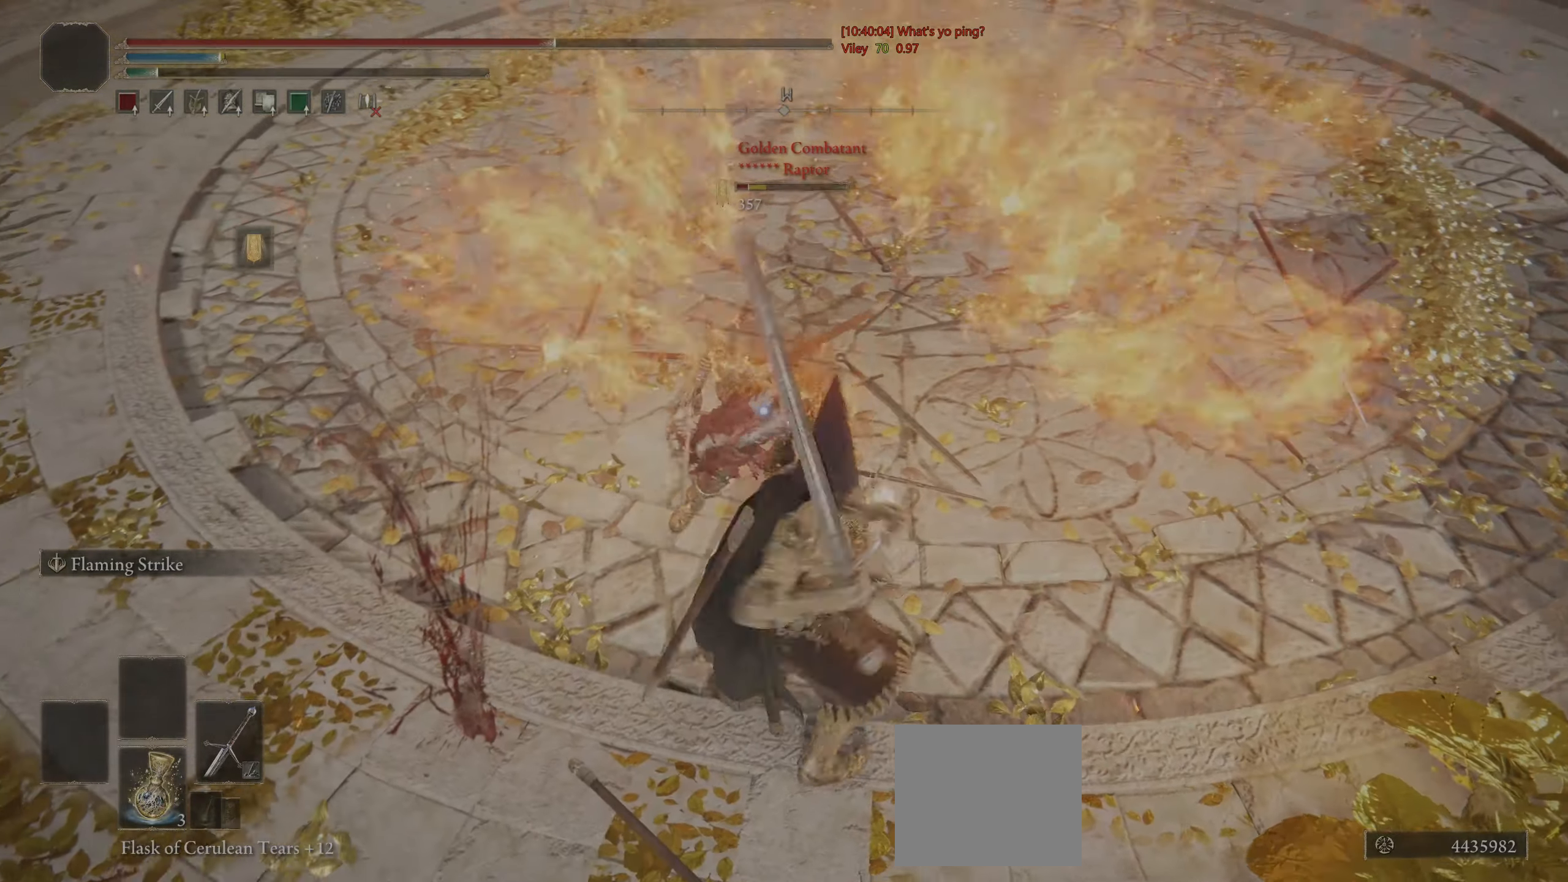
{"buttons": [], "left_stick": "up-left", "right_stick": "center", "events": [[250, "left_stick", "up-left"], [283, "R3", "down"], [317, "right_stick", "up-right"], [383, "right_stick", "center"], [400, "R3", "up"]]}
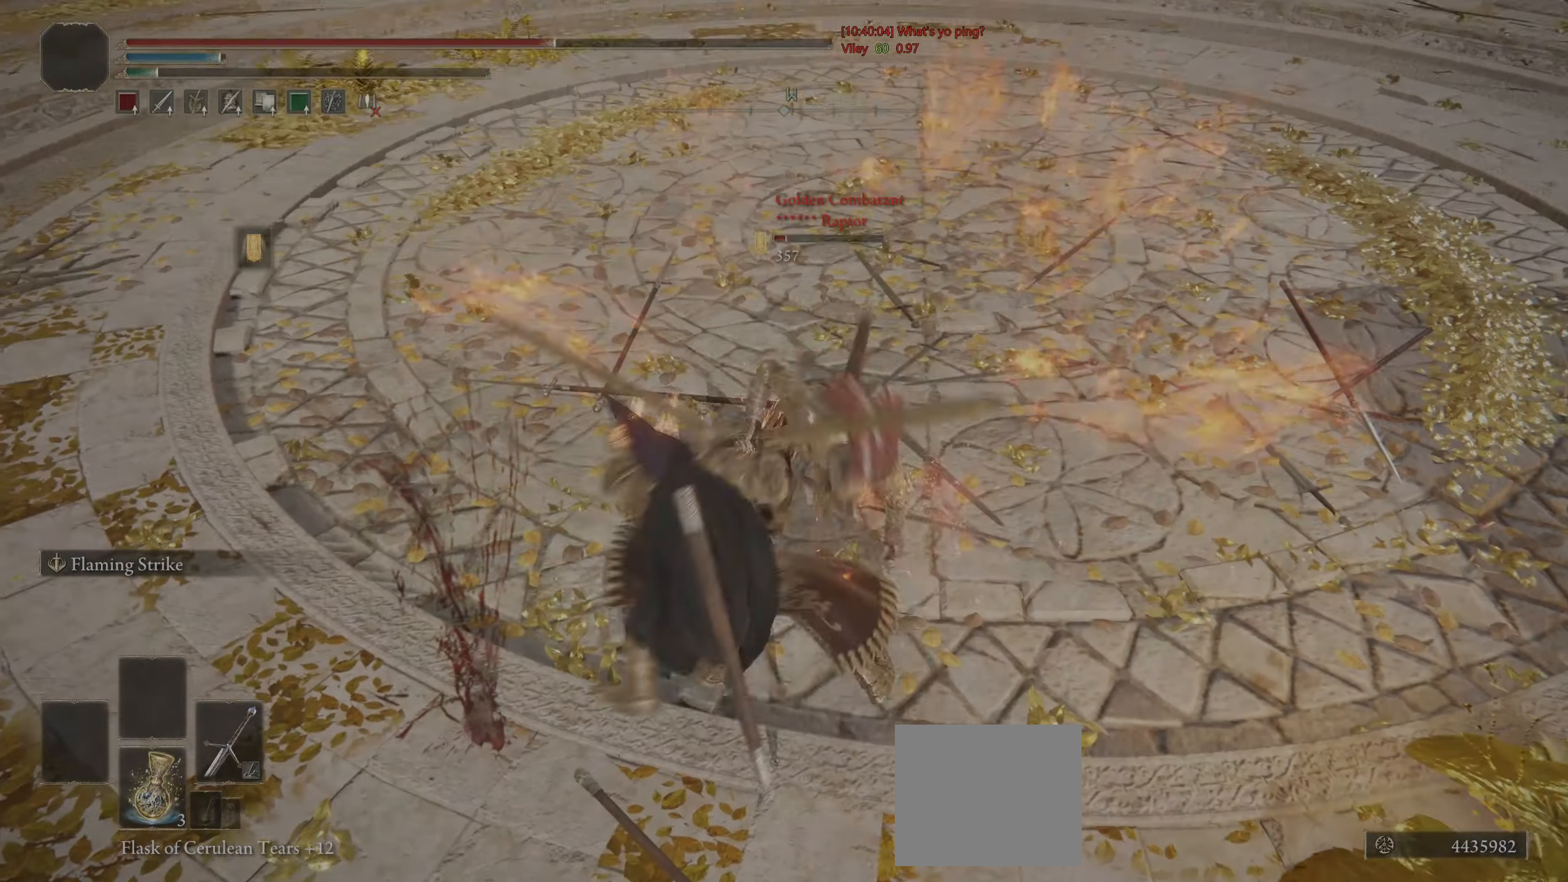
{"buttons": [], "left_stick": "down-right", "right_stick": "center", "events": [[183, "left_stick", "up"], [383, "left_stick", "down-right"]]}
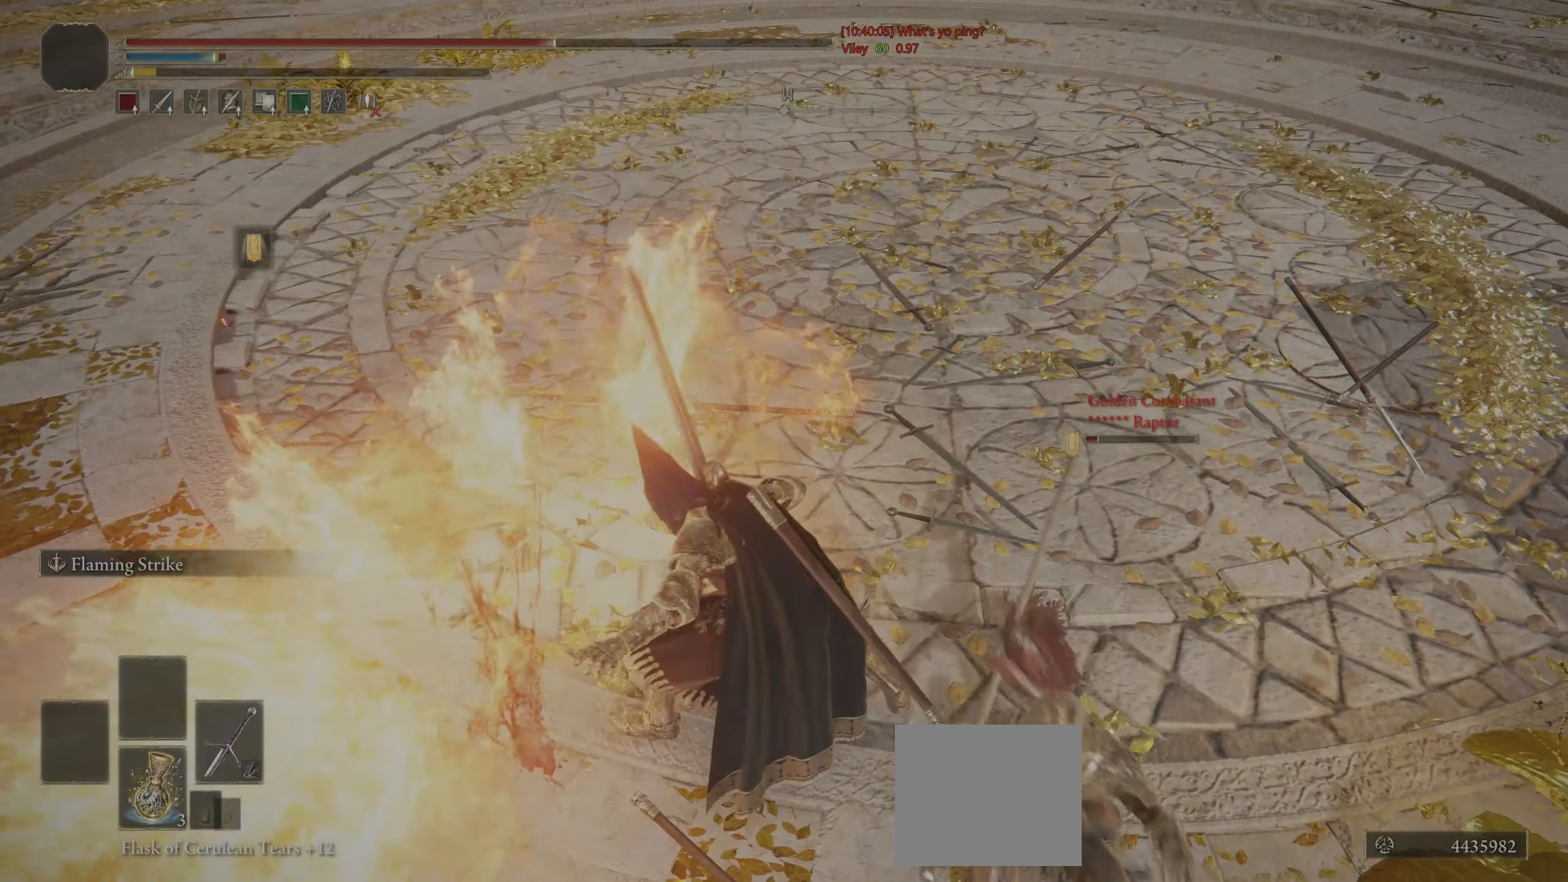
{"buttons": [], "left_stick": "up-right", "right_stick": "left", "events": [[133, "left_stick", "up-left"], [250, "CIRCLE", "down"], [250, "left_stick", "up"], [333, "CIRCLE", "up"], [383, "left_stick", "up-right"], [450, "right_stick", "left"]]}
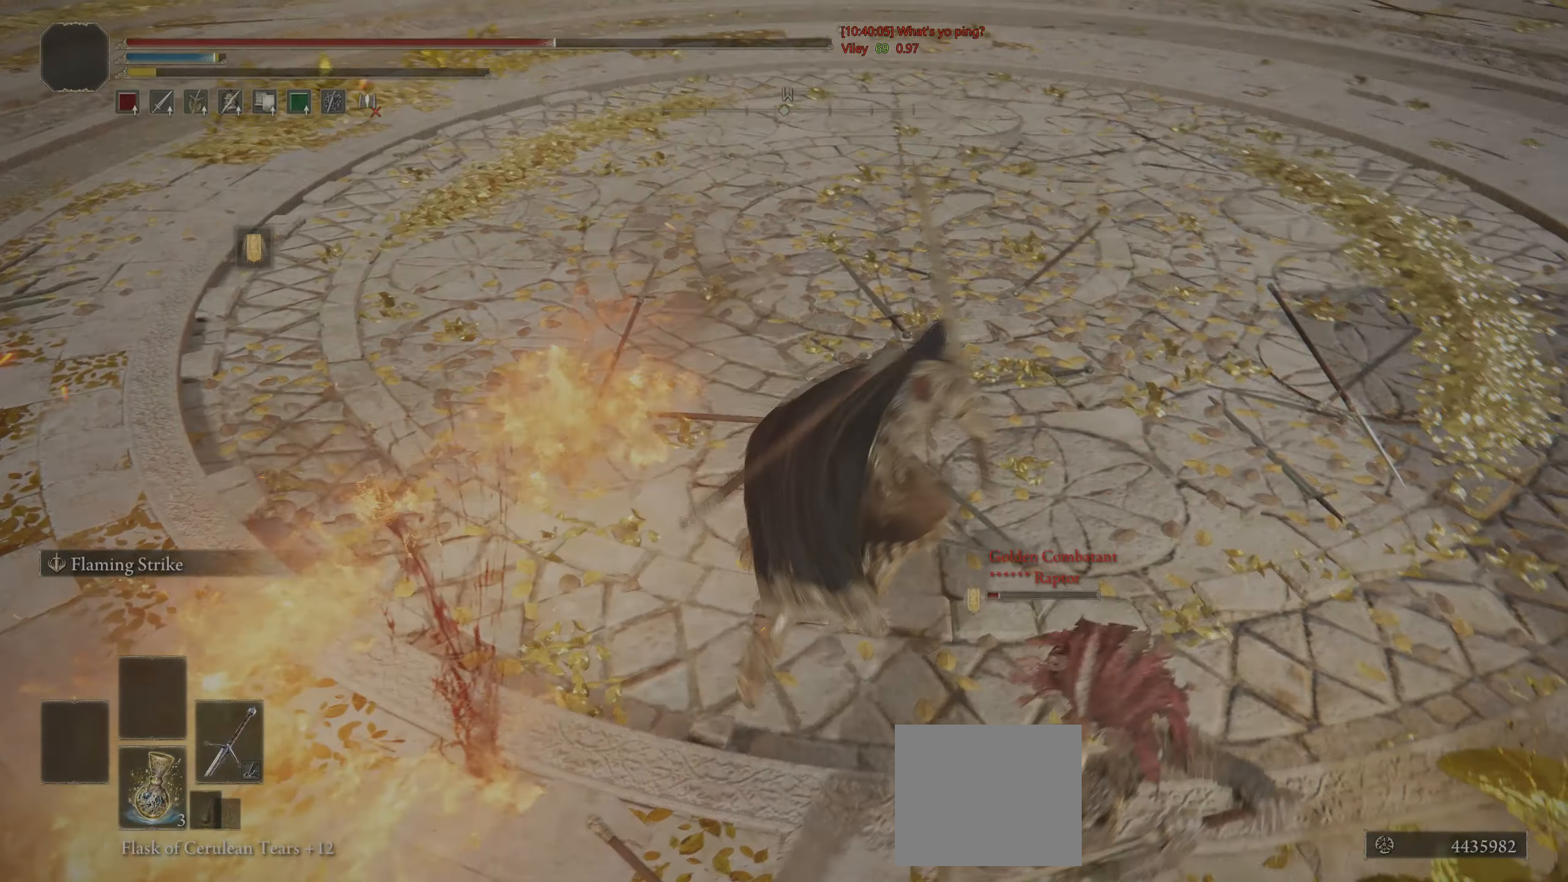
{"buttons": ["CIRCLE"], "left_stick": "down-right", "right_stick": "center", "events": [[117, "left_stick", "right"], [250, "left_stick", "down-right"], [417, "right_stick", "center"], [500, "CIRCLE", "down"]]}
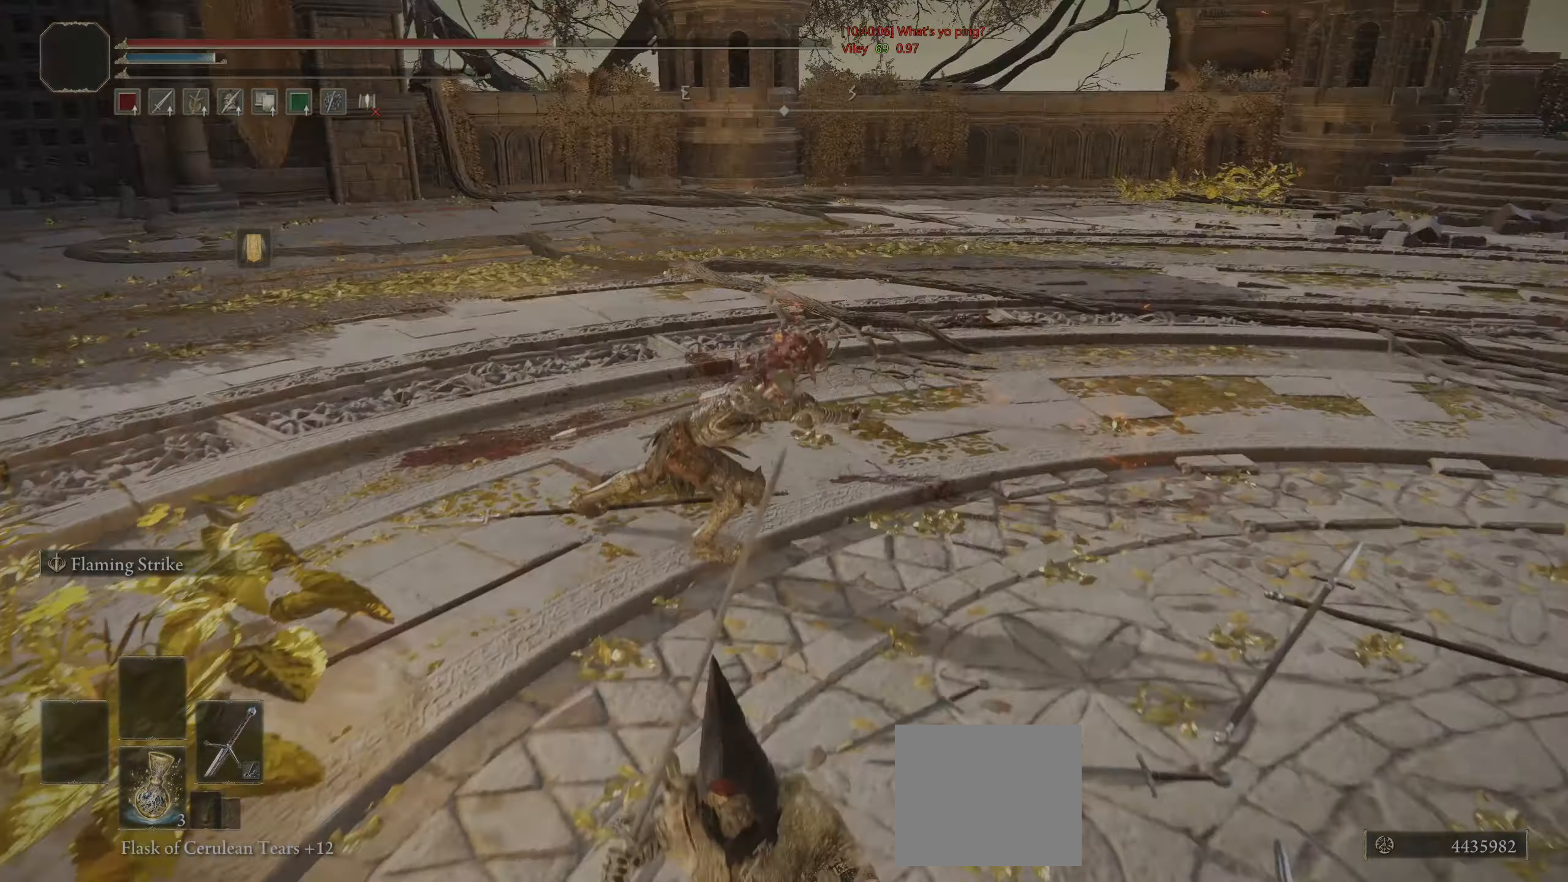
{"buttons": ["CROSS"], "left_stick": "down-right", "right_stick": "center", "events": [[417, "CROSS", "down"], [500, "CIRCLE", "up"]]}
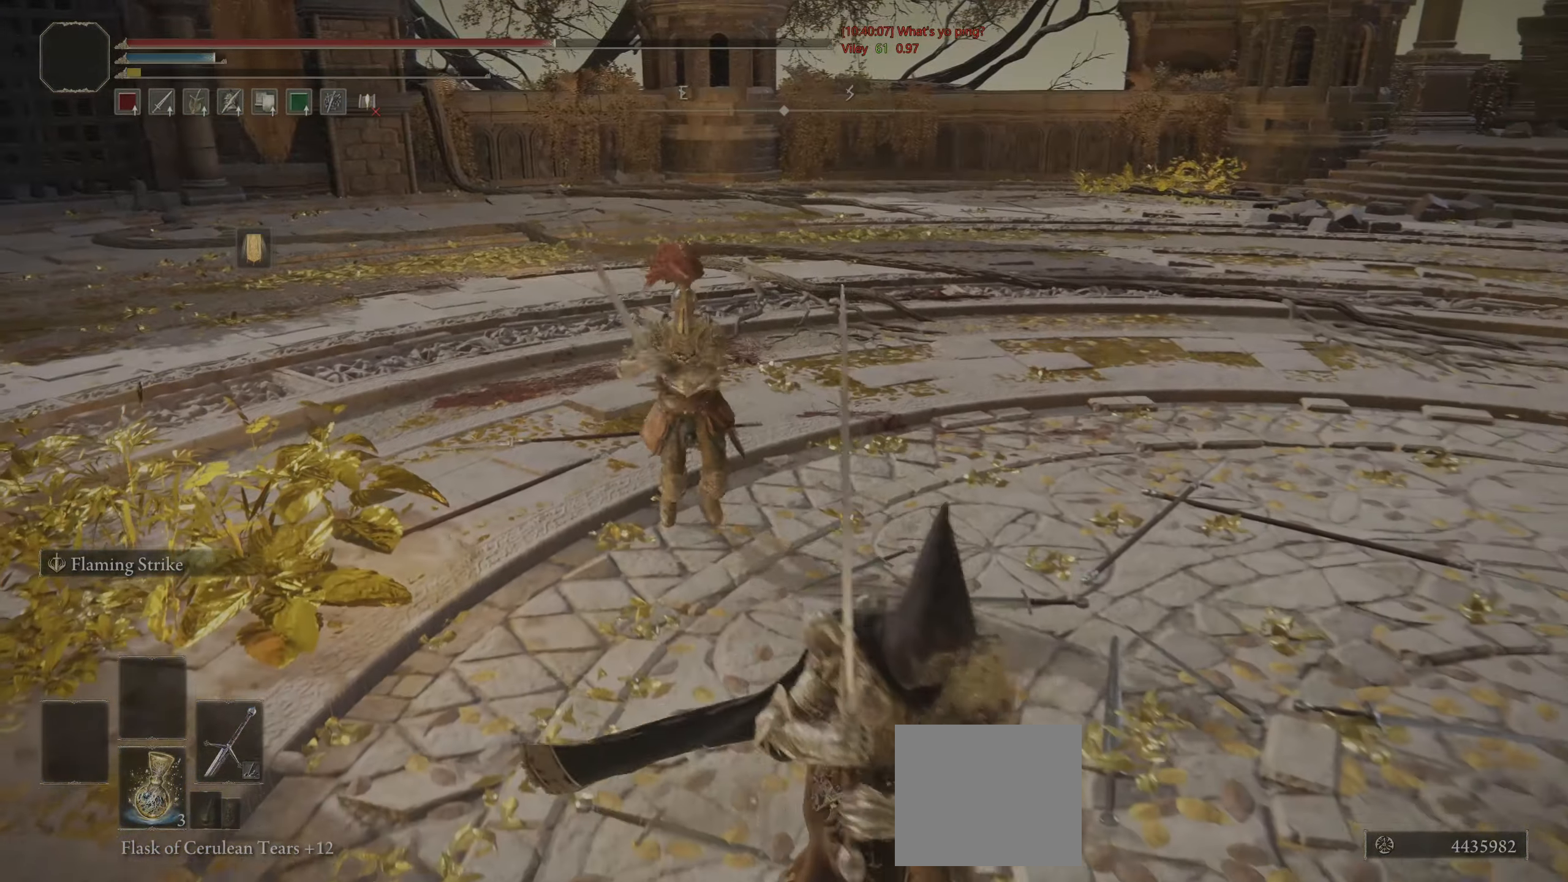
{"buttons": ["R3"], "left_stick": "left", "right_stick": "left", "events": [[17, "CROSS", "up"], [33, "R1", "down"], [50, "left_stick", "up"], [83, "R3", "down"], [167, "R3", "up"], [167, "right_stick", "down-left"], [183, "R1", "up"], [350, "left_stick", "left"], [417, "R3", "down"], [467, "right_stick", "left"]]}
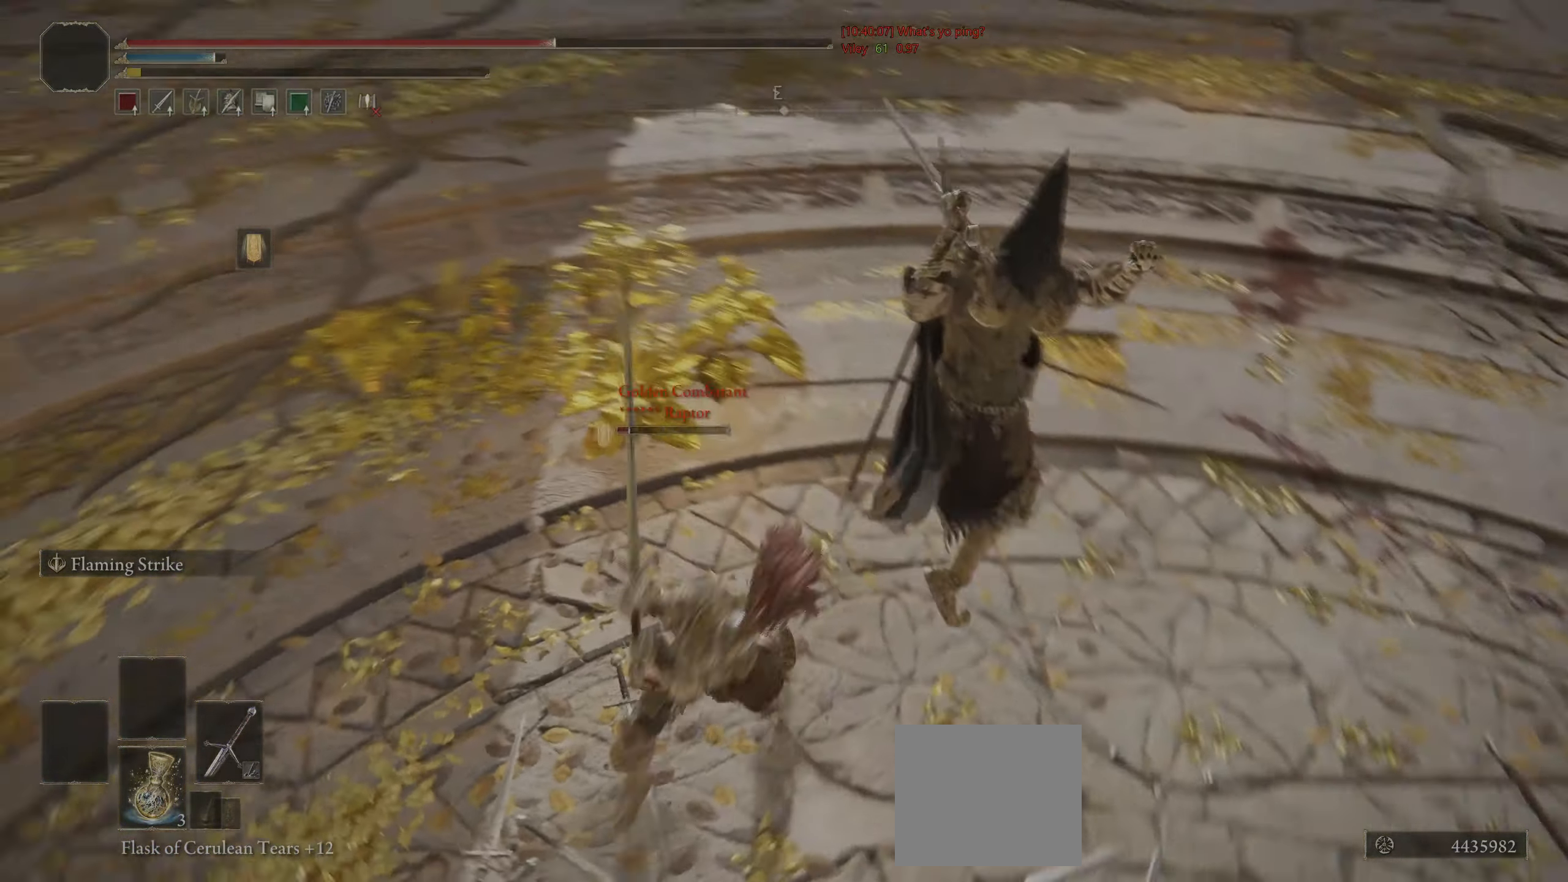
{"buttons": [], "left_stick": "up-left", "right_stick": "center", "events": [[100, "R3", "up"], [467, "right_stick", "center"], [500, "left_stick", "up-left"]]}
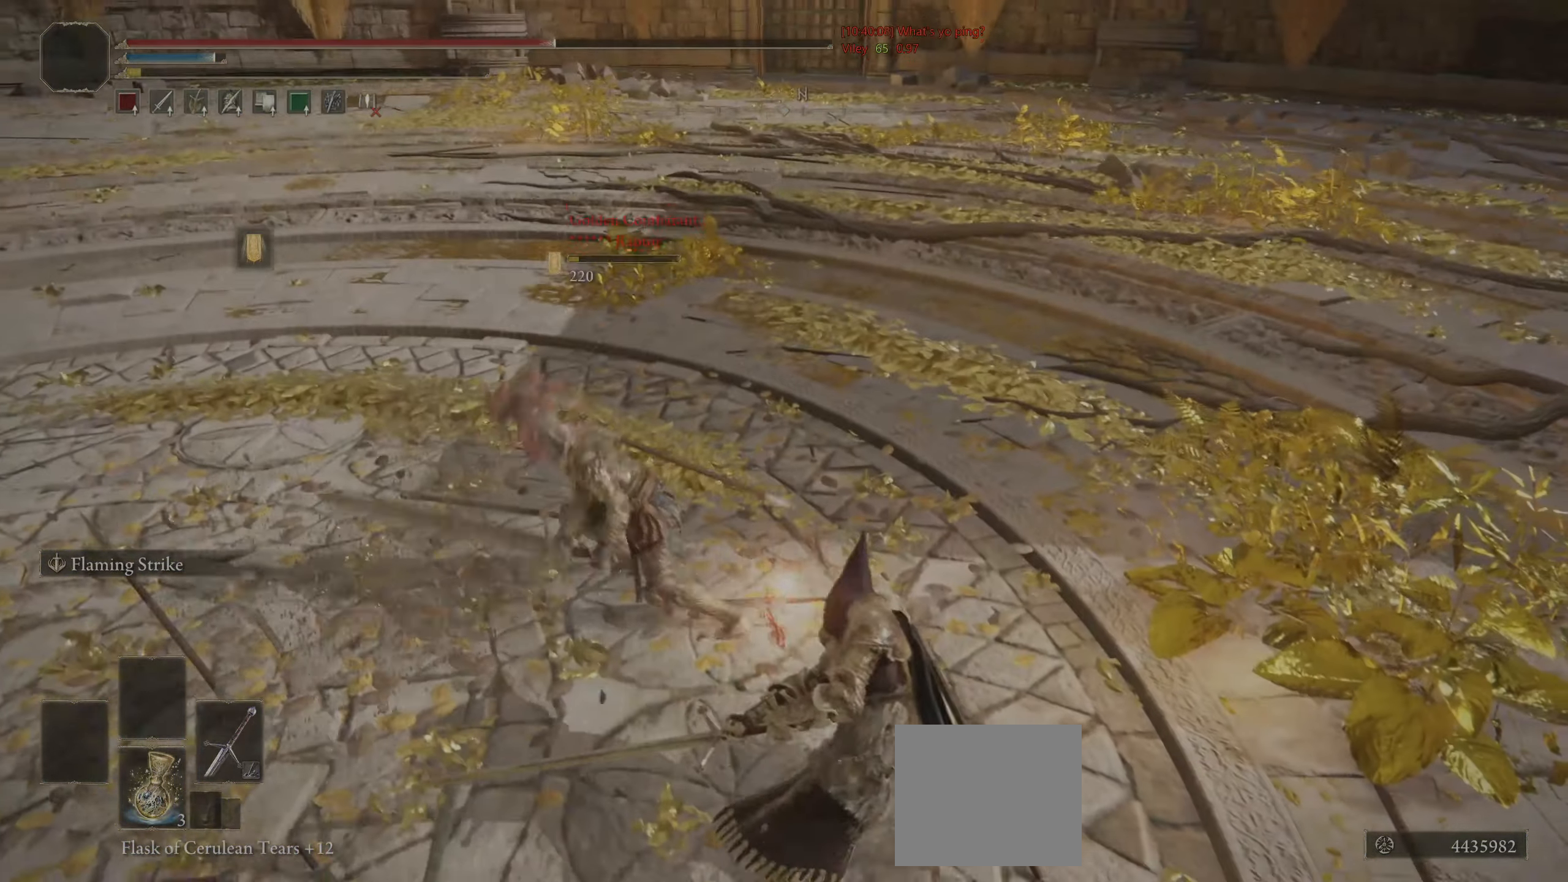
{"buttons": [], "left_stick": "up-left", "right_stick": "center", "events": []}
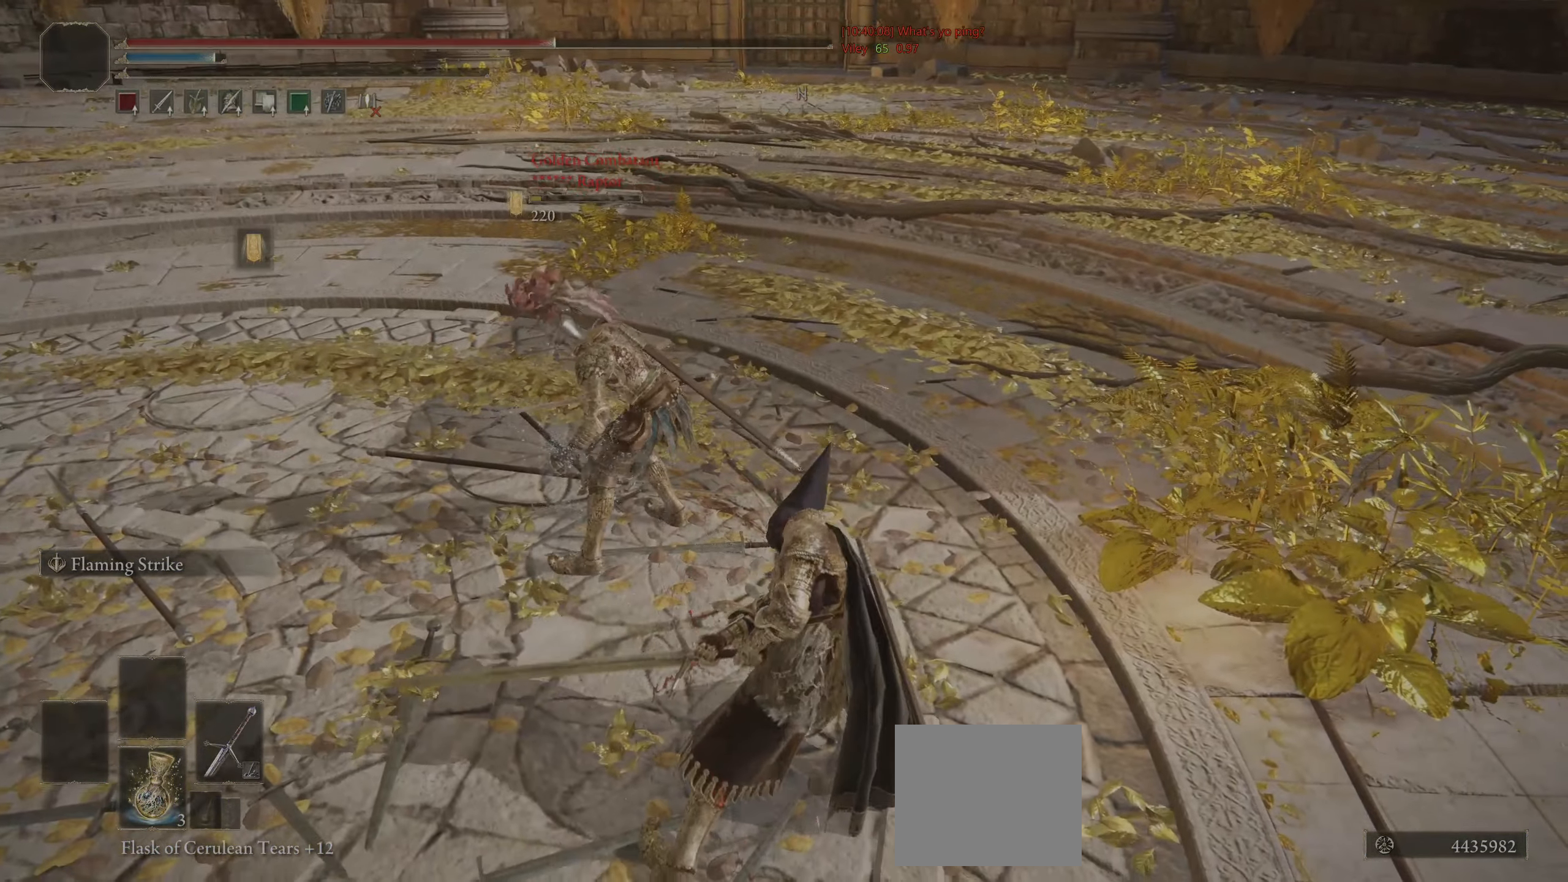
{"buttons": [], "left_stick": "up-left", "right_stick": "center", "events": []}